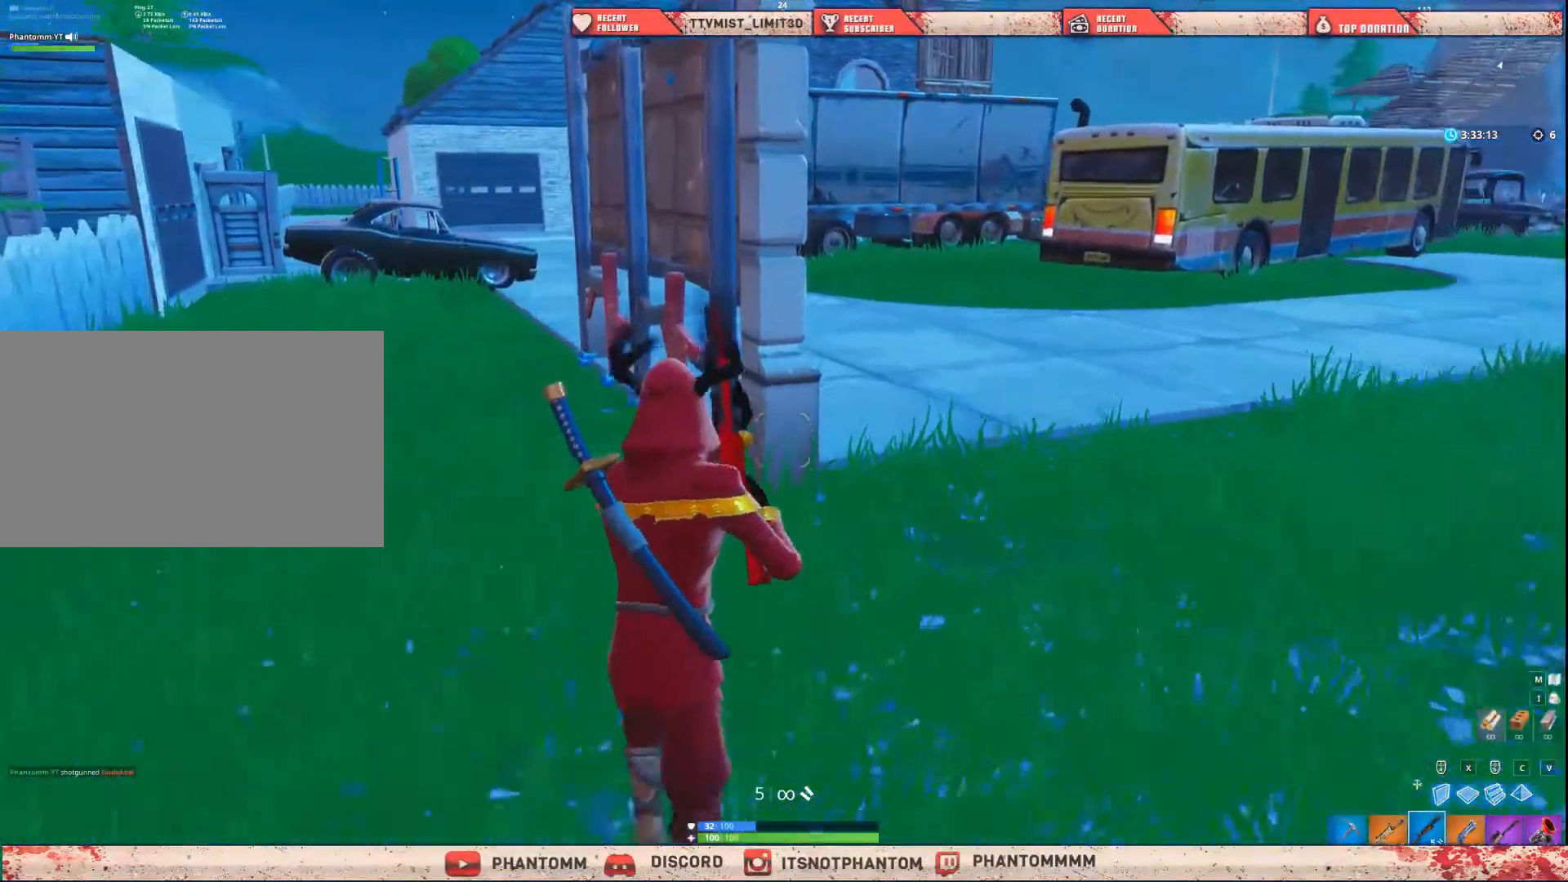
Gameplay with keyboard and mouse; each line is a JSON object with the keys and mouse buttons held at the frame after it. "events" lists presses ("down") and releases ("up") of "1", "2", "3", "4", "5", "a", "alt", "c", "caps_lock", "ctrl", "d", "e", "f", "g", "q", "r", "s", "shift", "space", "t", "tab", "v", "w", "x", "z", "mouse_left", "mouse_wheel" and "mouse_right" between this image and that frame as [ms after this image, input, new state], when the widget could be followed in between. "mouse_left", "mouse_wheel", "mouse_right" = the "left", "wheel", "right" buttons of the "mouse" list. No other keys are recorded. "wheel" means that the mouse wheel is clicked or scrolled. "mouse_move" is the direction in which the mouse moves at that frame (one of eight, or "still"), when it could be read.
{"keys": ["shift", "space", "w"], "mouse": [], "mouse_move": "up", "events": [[401, "space", "down"]]}
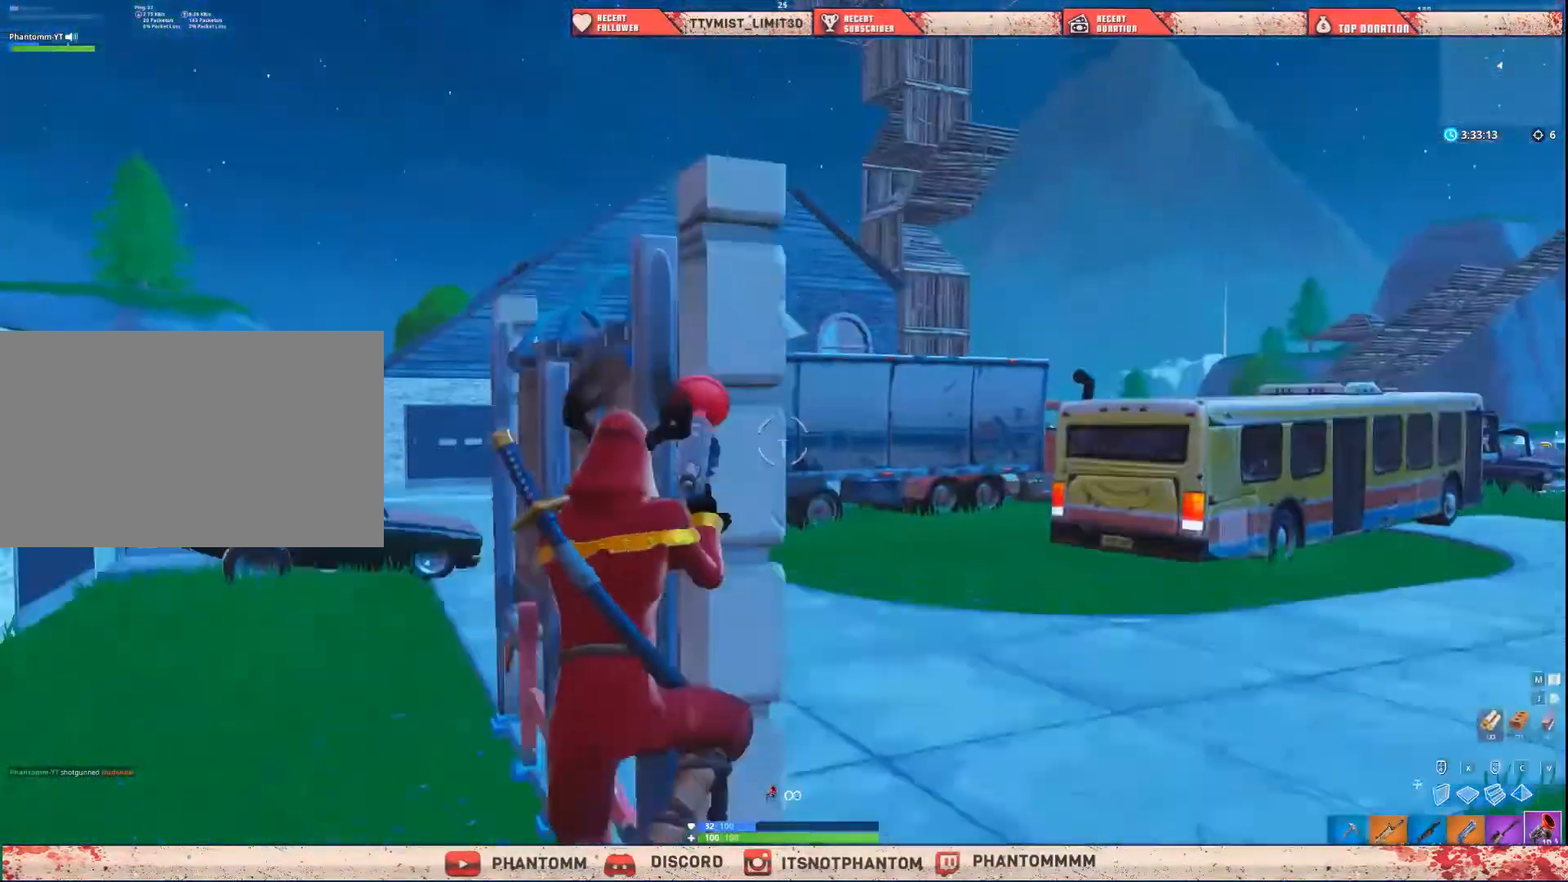
{"keys": ["d", "shift", "w"], "mouse": [], "mouse_move": "left", "events": [[100, "space", "up"], [267, "d", "down"]]}
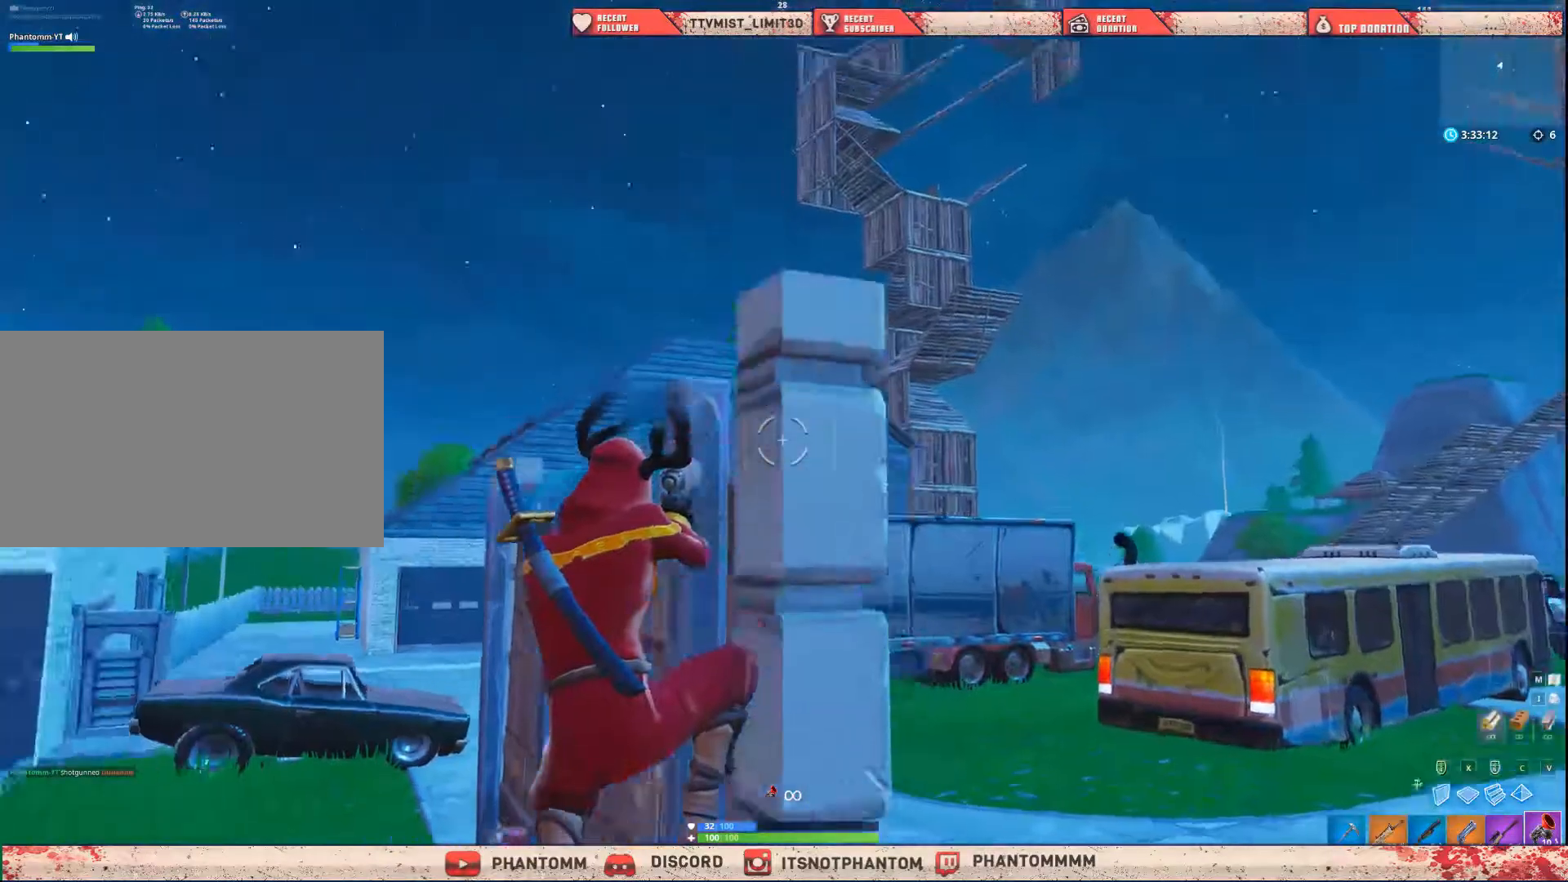
{"keys": ["a", "shift", "w"], "mouse": [], "mouse_move": "left", "events": [[100, "w", "up"], [200, "a", "down"], [200, "d", "up"], [300, "w", "down"]]}
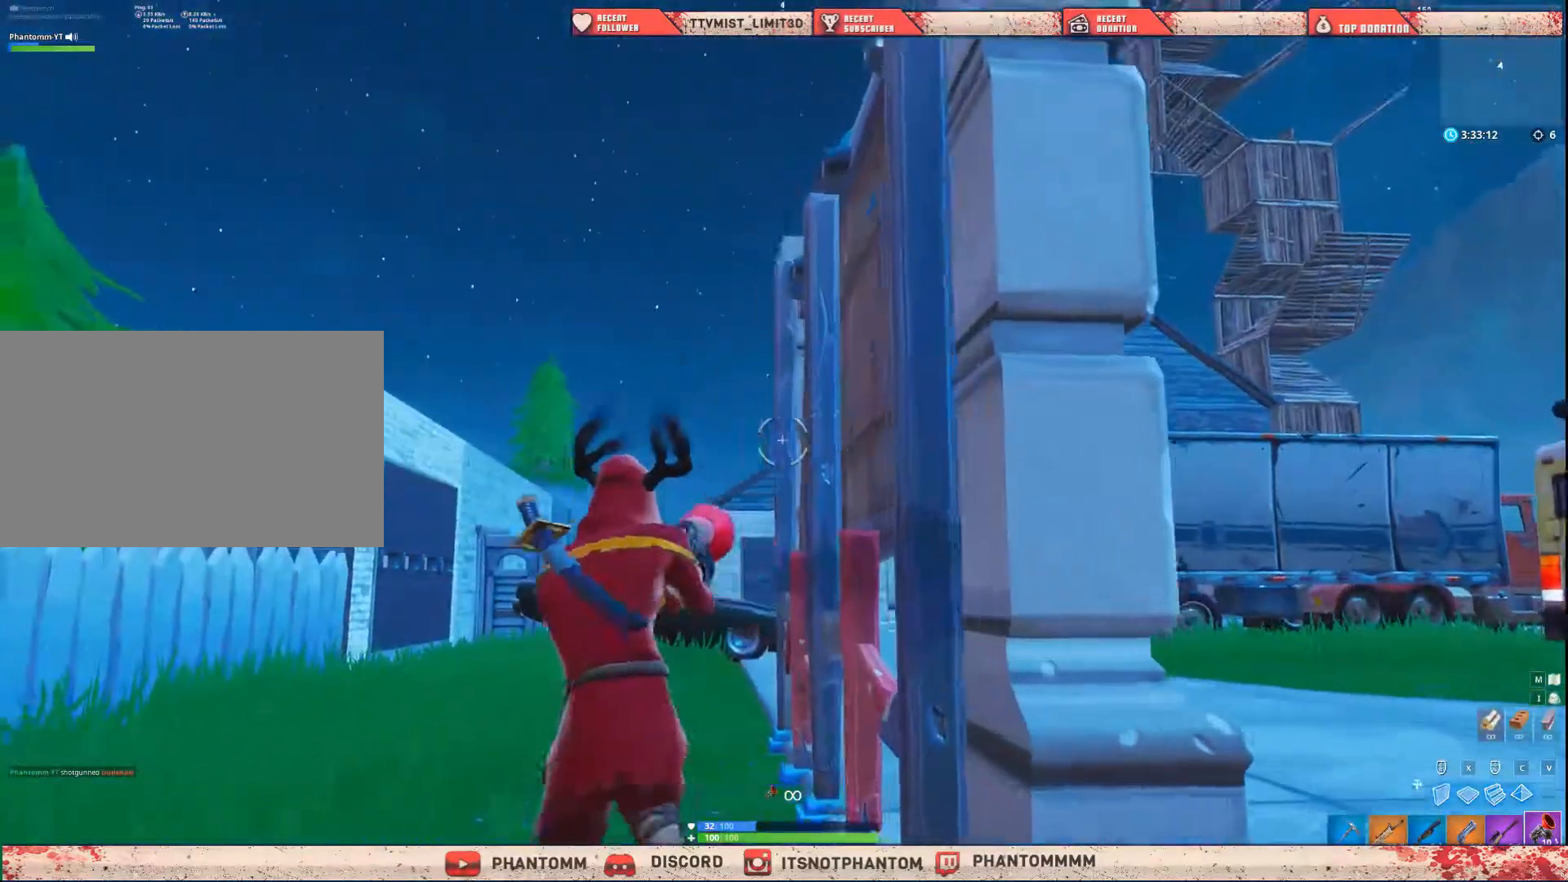
{"keys": ["a", "shift", "w"], "mouse": [], "mouse_move": "still", "events": []}
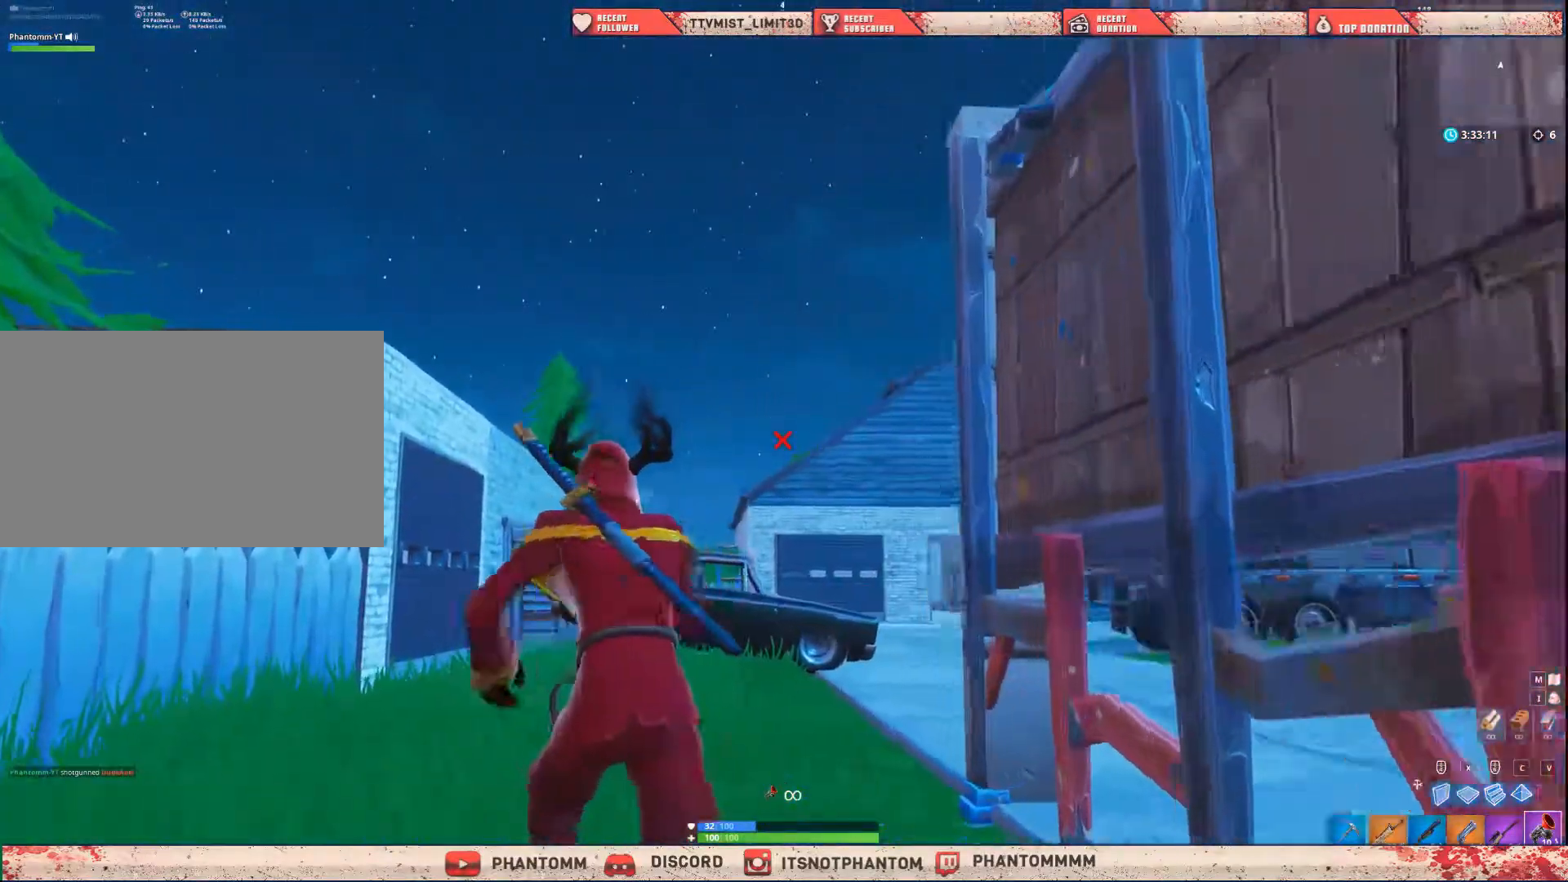
{"keys": ["d", "shift", "w"], "mouse": [], "mouse_move": "still", "events": [[134, "a", "up"], [434, "d", "down"]]}
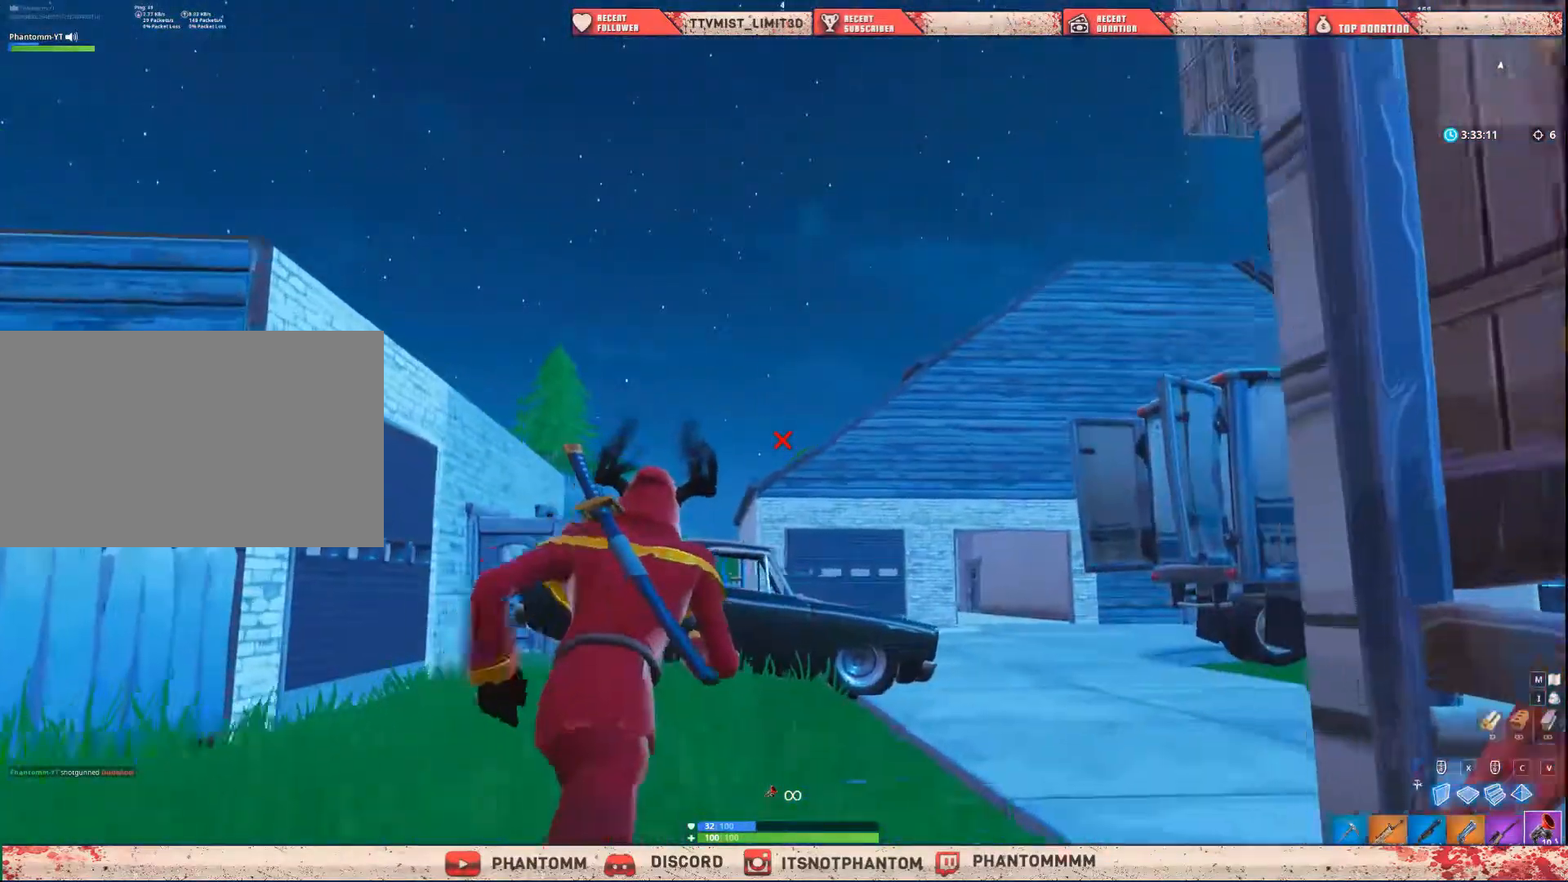
{"keys": ["d", "shift", "w"], "mouse": [], "mouse_move": "right", "events": []}
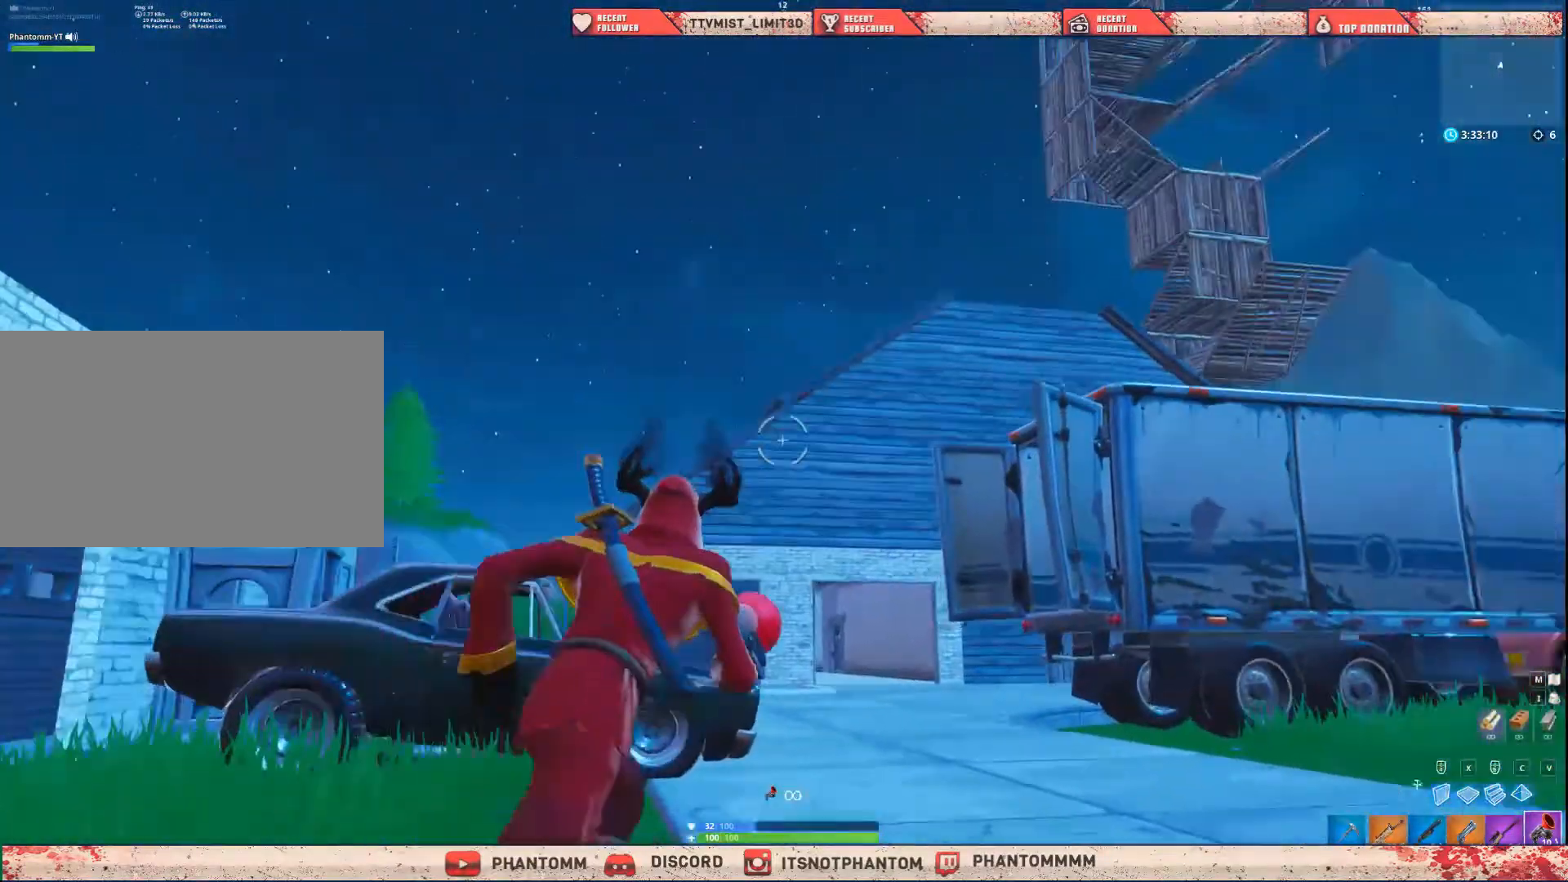
{"keys": ["d", "shift", "w"], "mouse": ["left"], "mouse_move": "right", "events": [[134, "space", "down"], [367, "space", "up"], [501, "mouse_left", "down"]]}
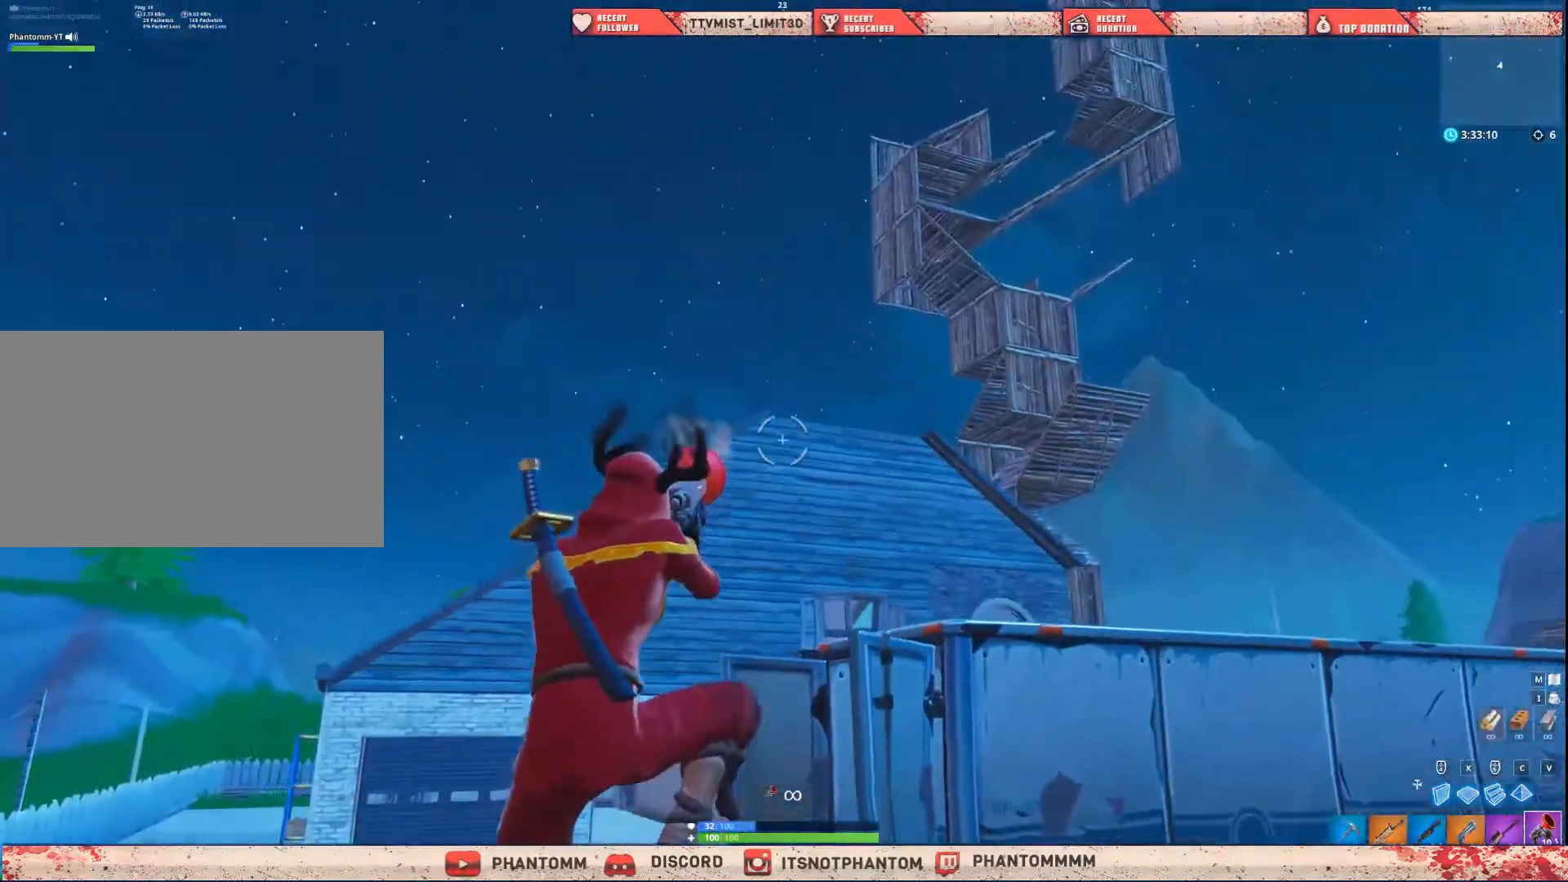
{"keys": ["shift", "w"], "mouse": [], "mouse_move": "down-left", "events": [[133, "mouse_left", "up"], [233, "d", "up"]]}
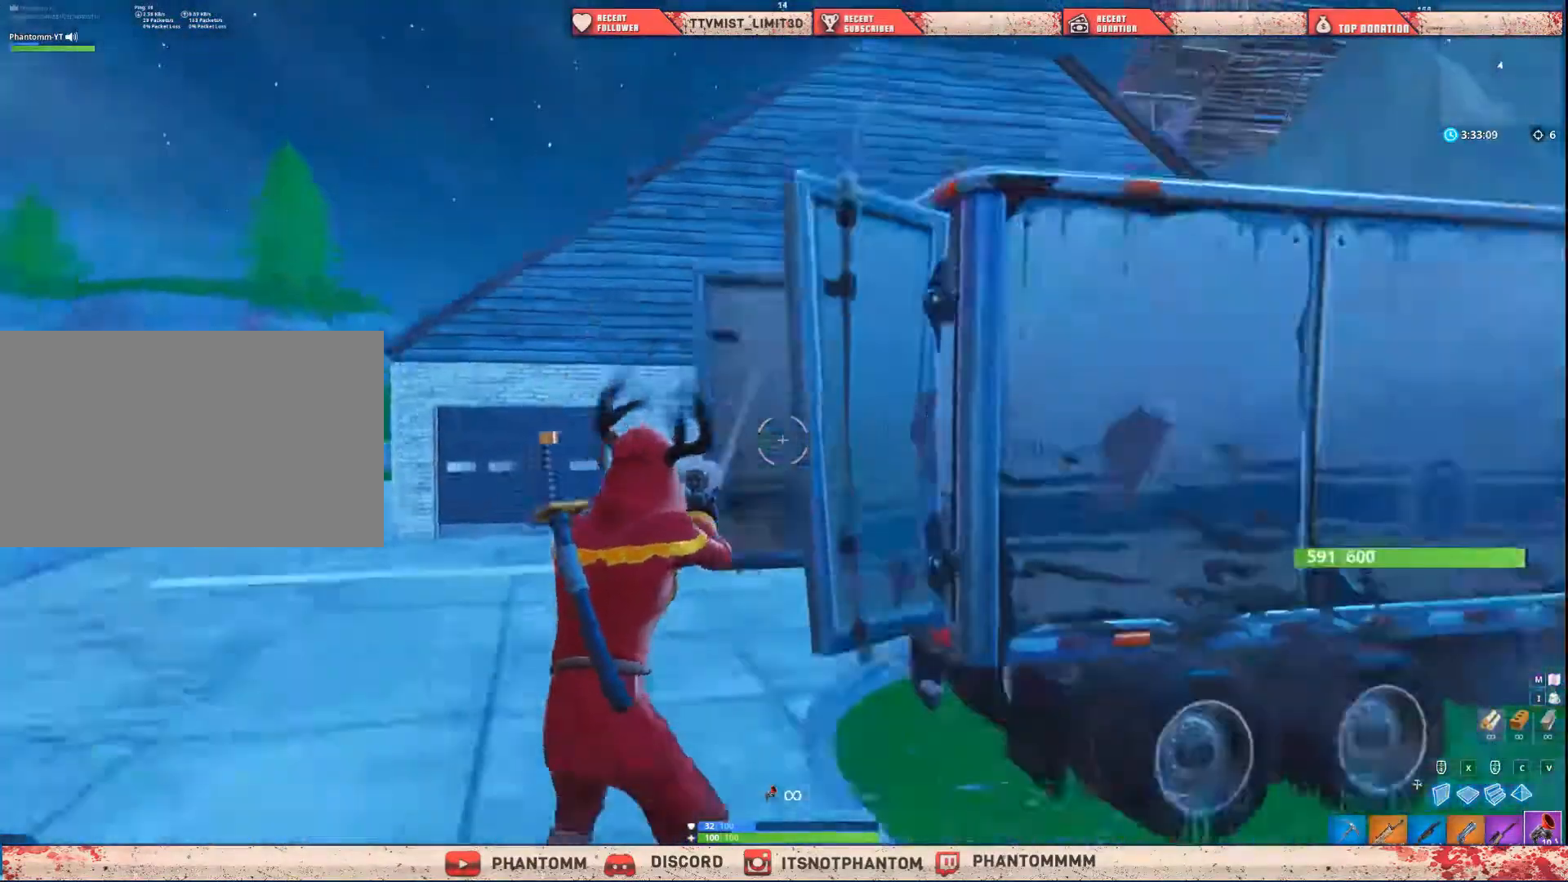
{"keys": ["shift", "w"], "mouse": [], "mouse_move": "down", "events": []}
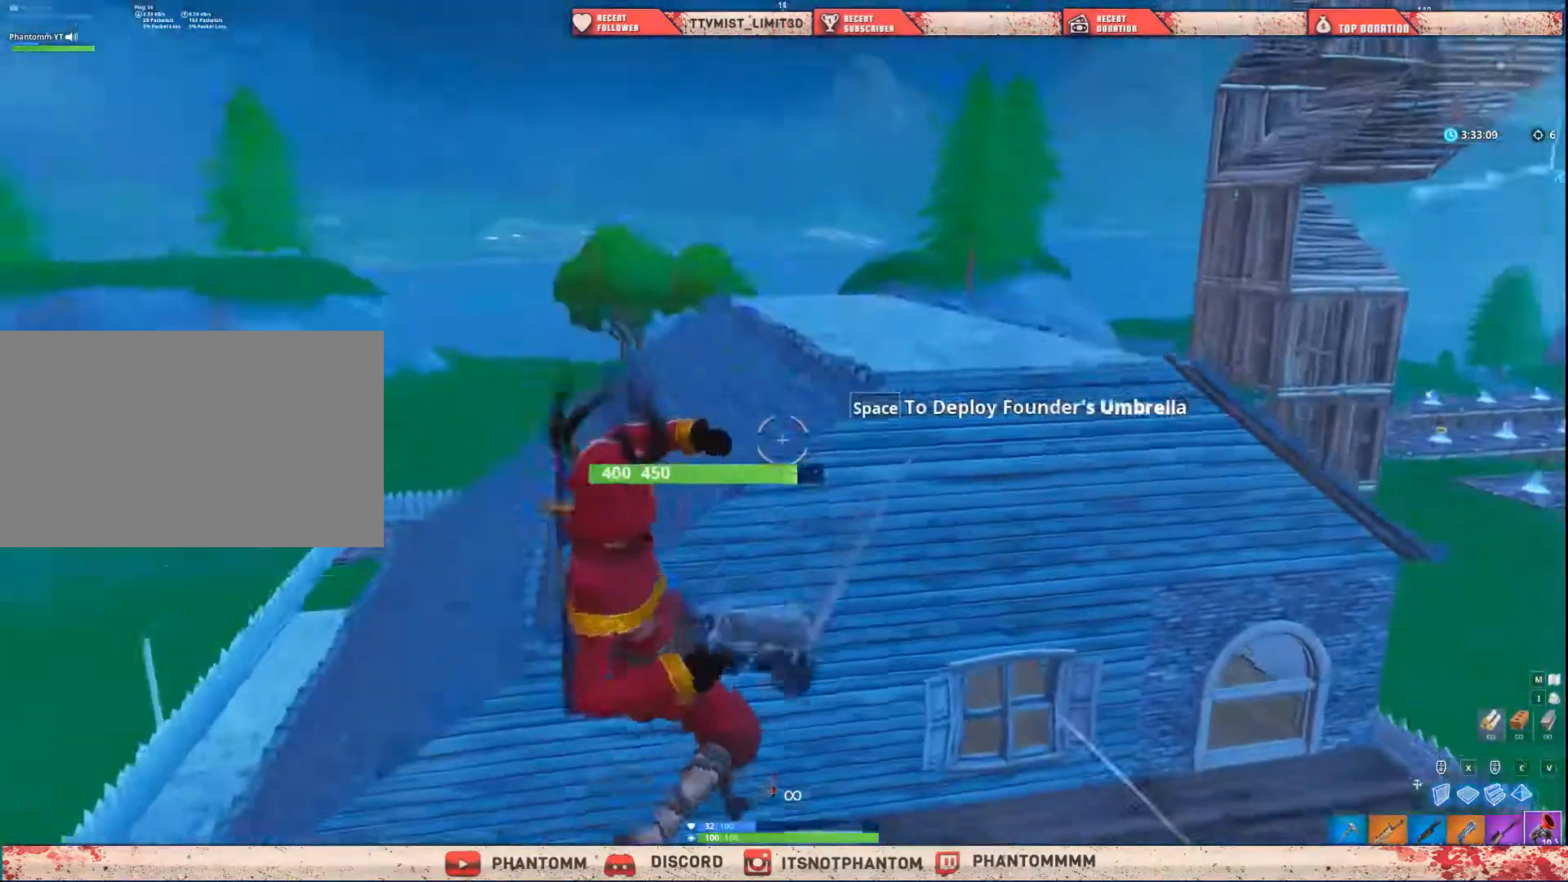
{"keys": ["shift", "w"], "mouse": [], "mouse_move": "still", "events": [[66, "q", "down"], [333, "q", "up"]]}
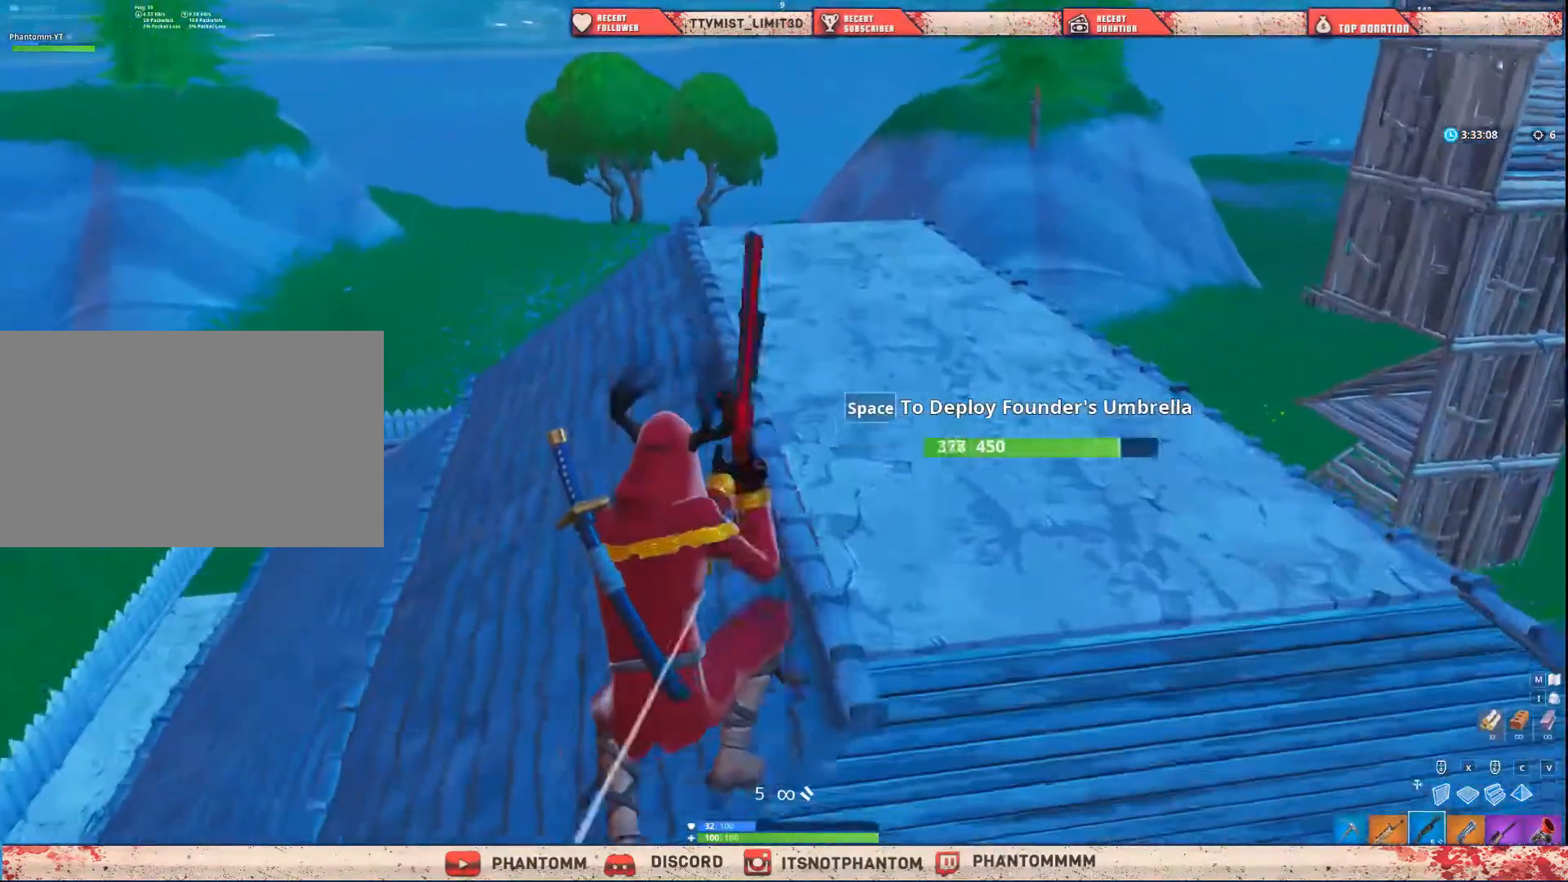
{"keys": ["a", "shift", "w"], "mouse": [], "mouse_move": "still", "events": [[467, "a", "down"]]}
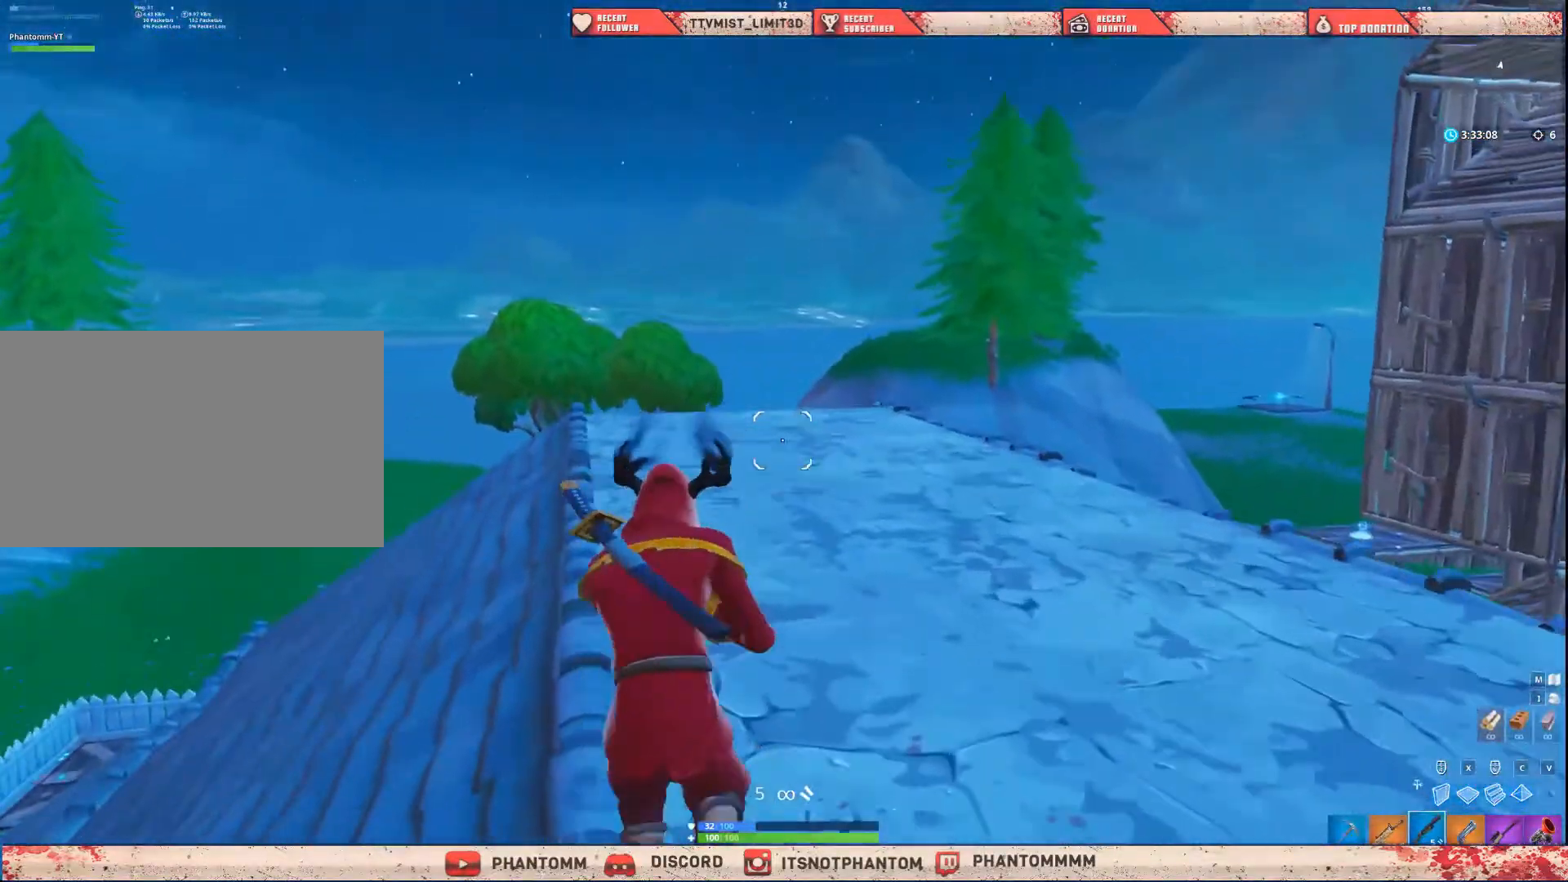
{"keys": ["shift", "w"], "mouse": [], "mouse_move": "still", "events": [[233, "a", "up"]]}
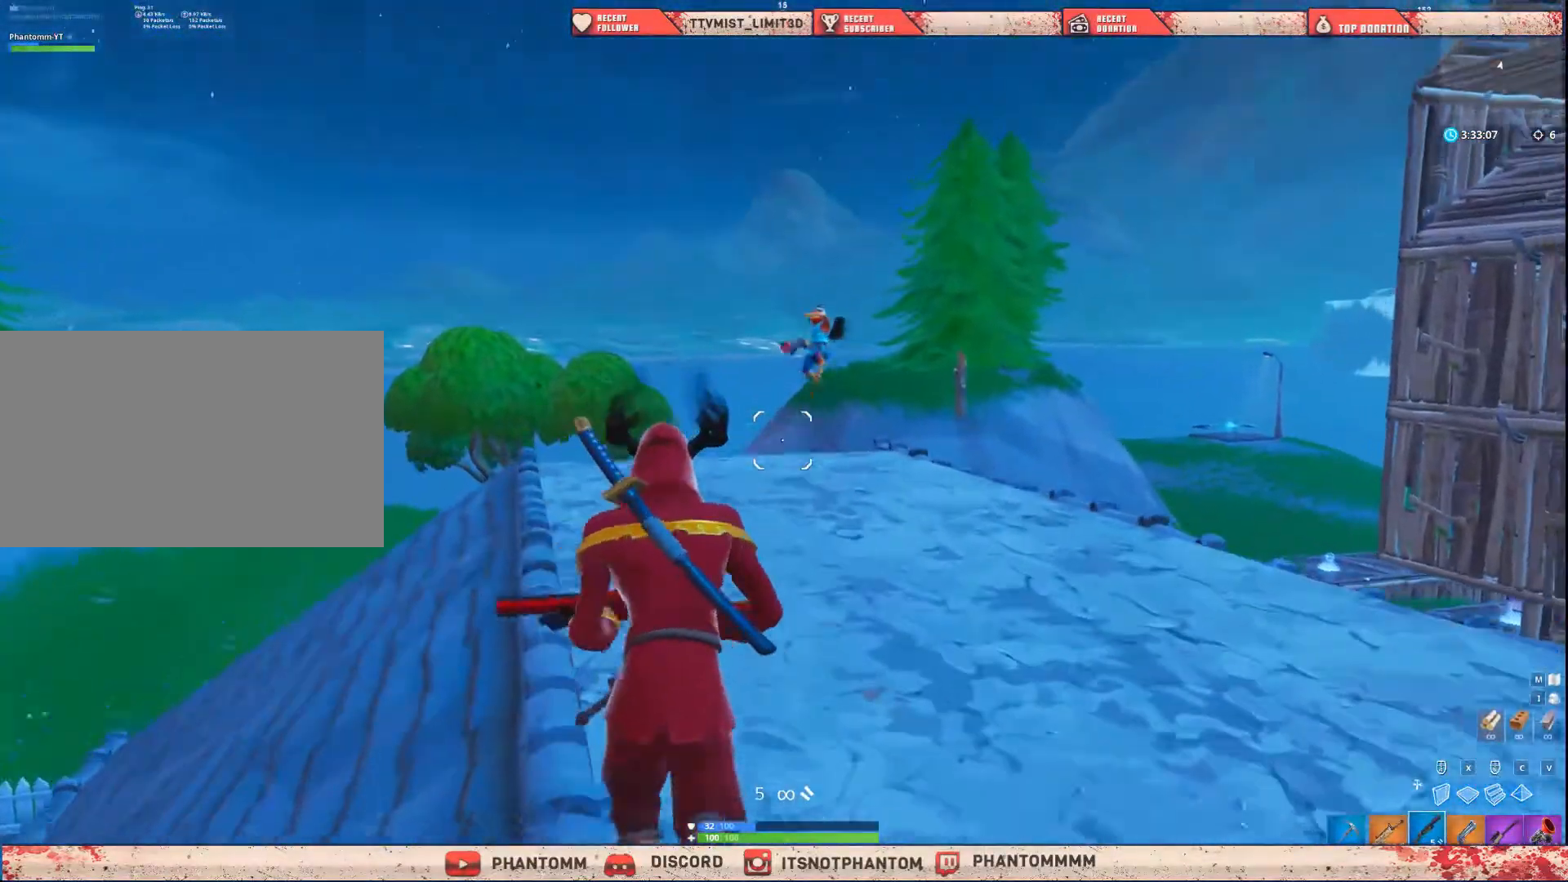
{"keys": ["a", "e", "shift", "space", "w"], "mouse": ["left"], "mouse_move": "right", "events": [[167, "a", "down"], [401, "mouse_left", "down"], [401, "space", "down"], [467, "e", "down"]]}
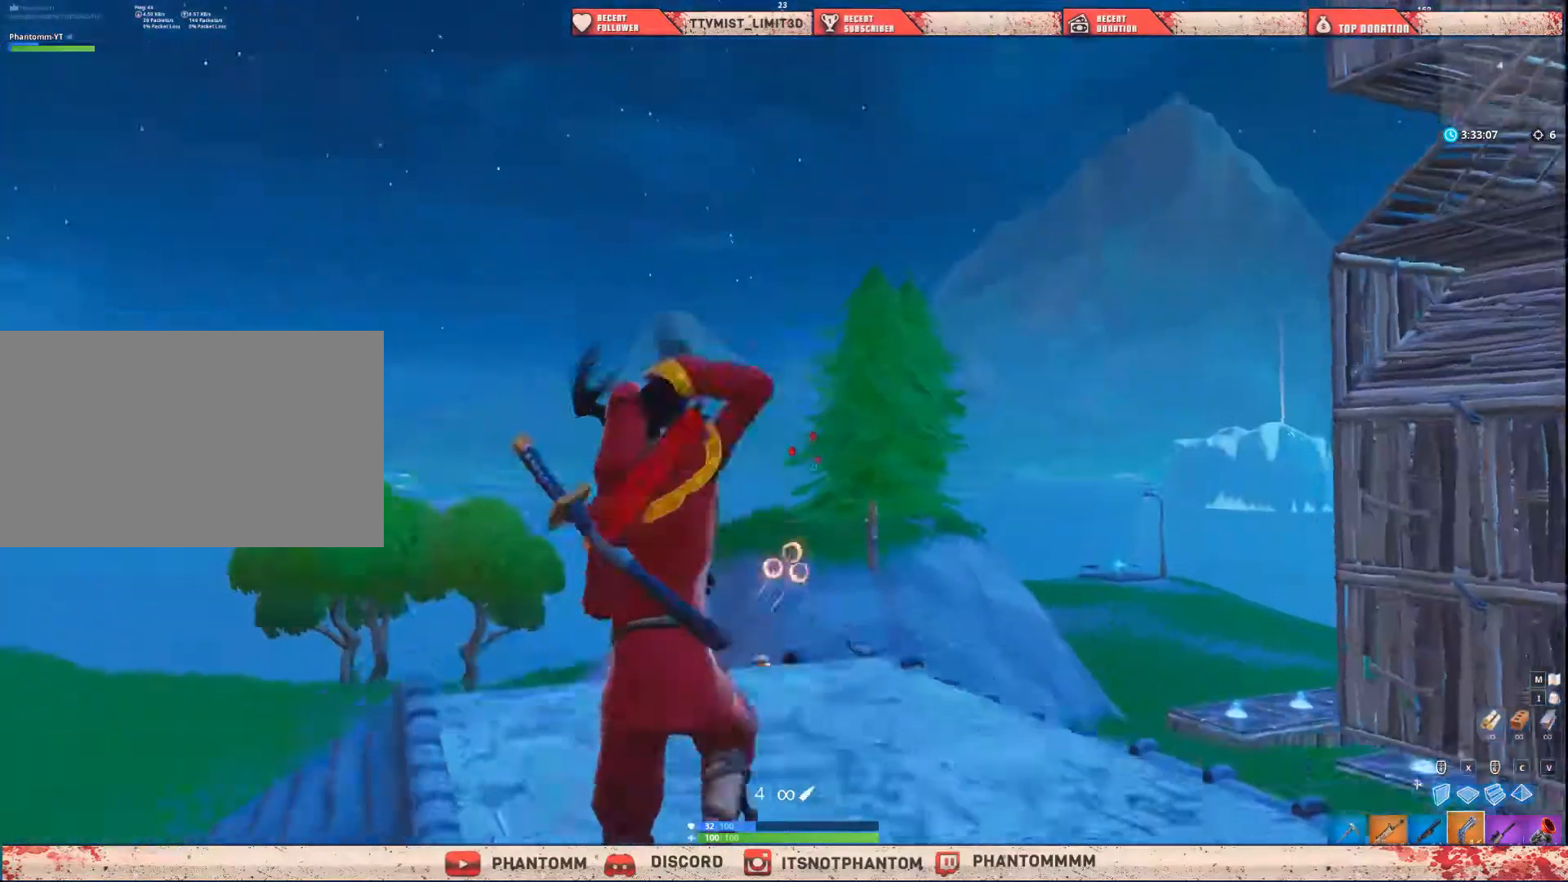
{"keys": ["shift", "w"], "mouse": [], "mouse_move": "still", "events": [[66, "e", "up"], [66, "mouse_left", "up"], [66, "space", "up"], [367, "a", "up"]]}
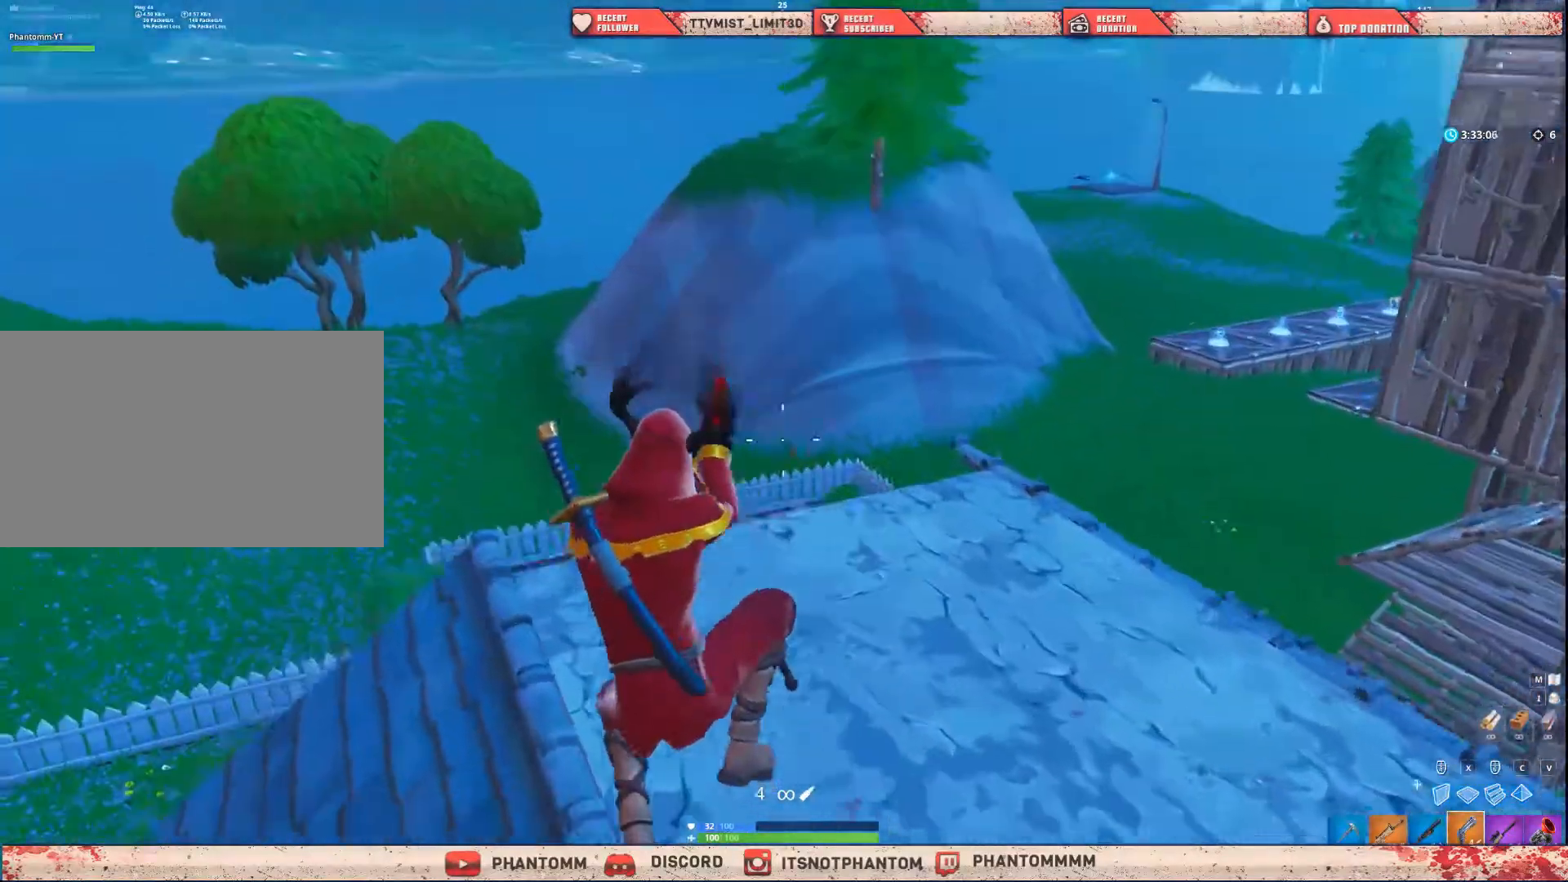
{"keys": ["shift", "w"], "mouse": [], "mouse_move": "down", "events": [[267, "q", "down"], [401, "q", "up"]]}
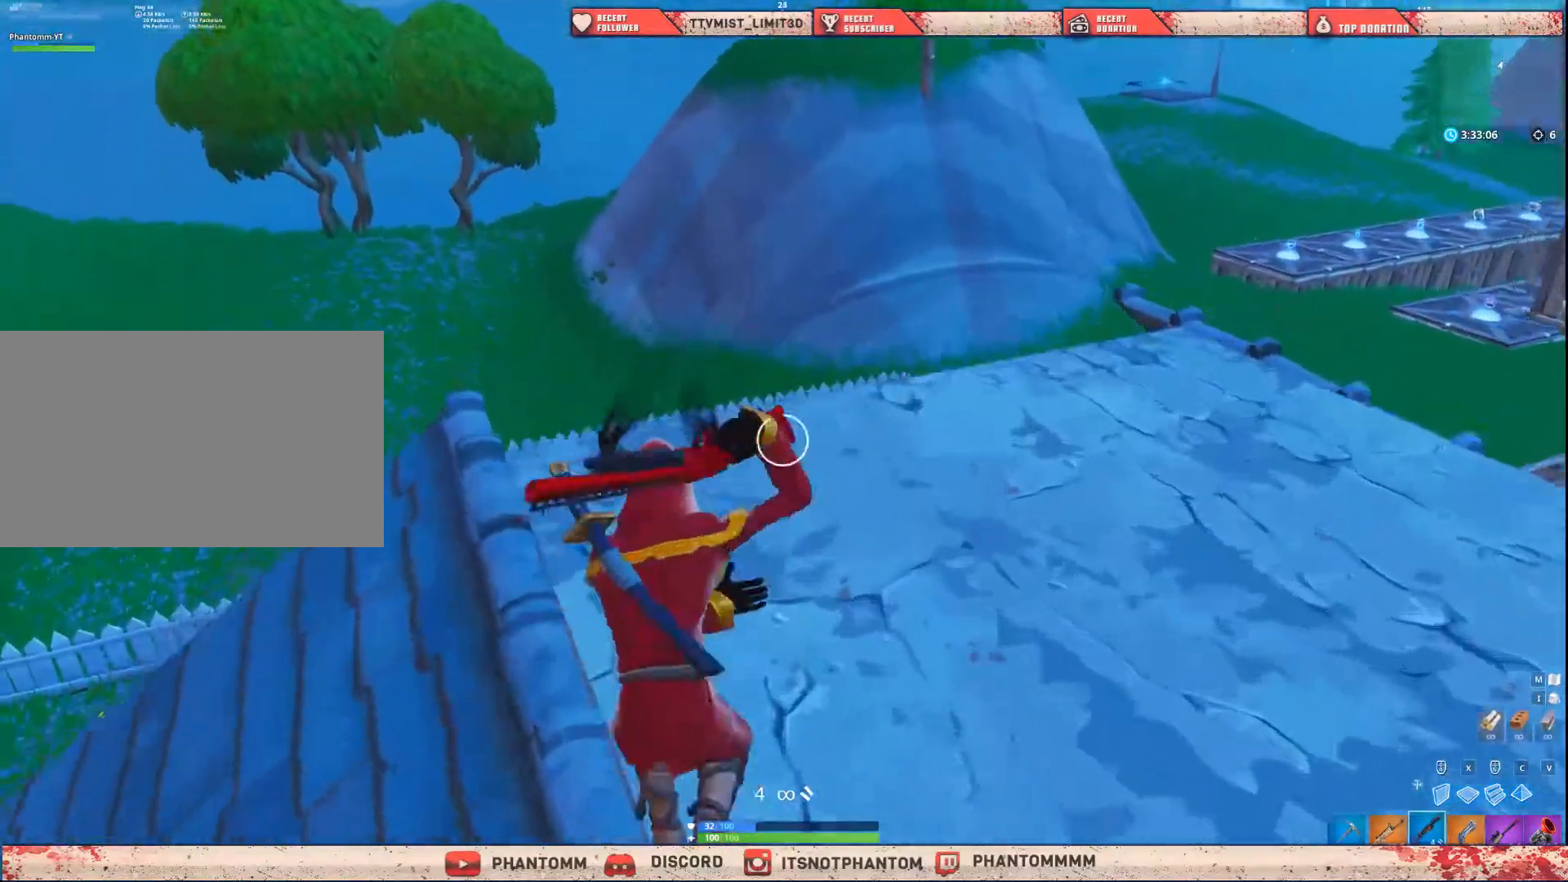
{"keys": ["a", "d", "shift"], "mouse": [], "mouse_move": "up", "events": [[66, "d", "down"], [66, "w", "up"], [500, "a", "down"]]}
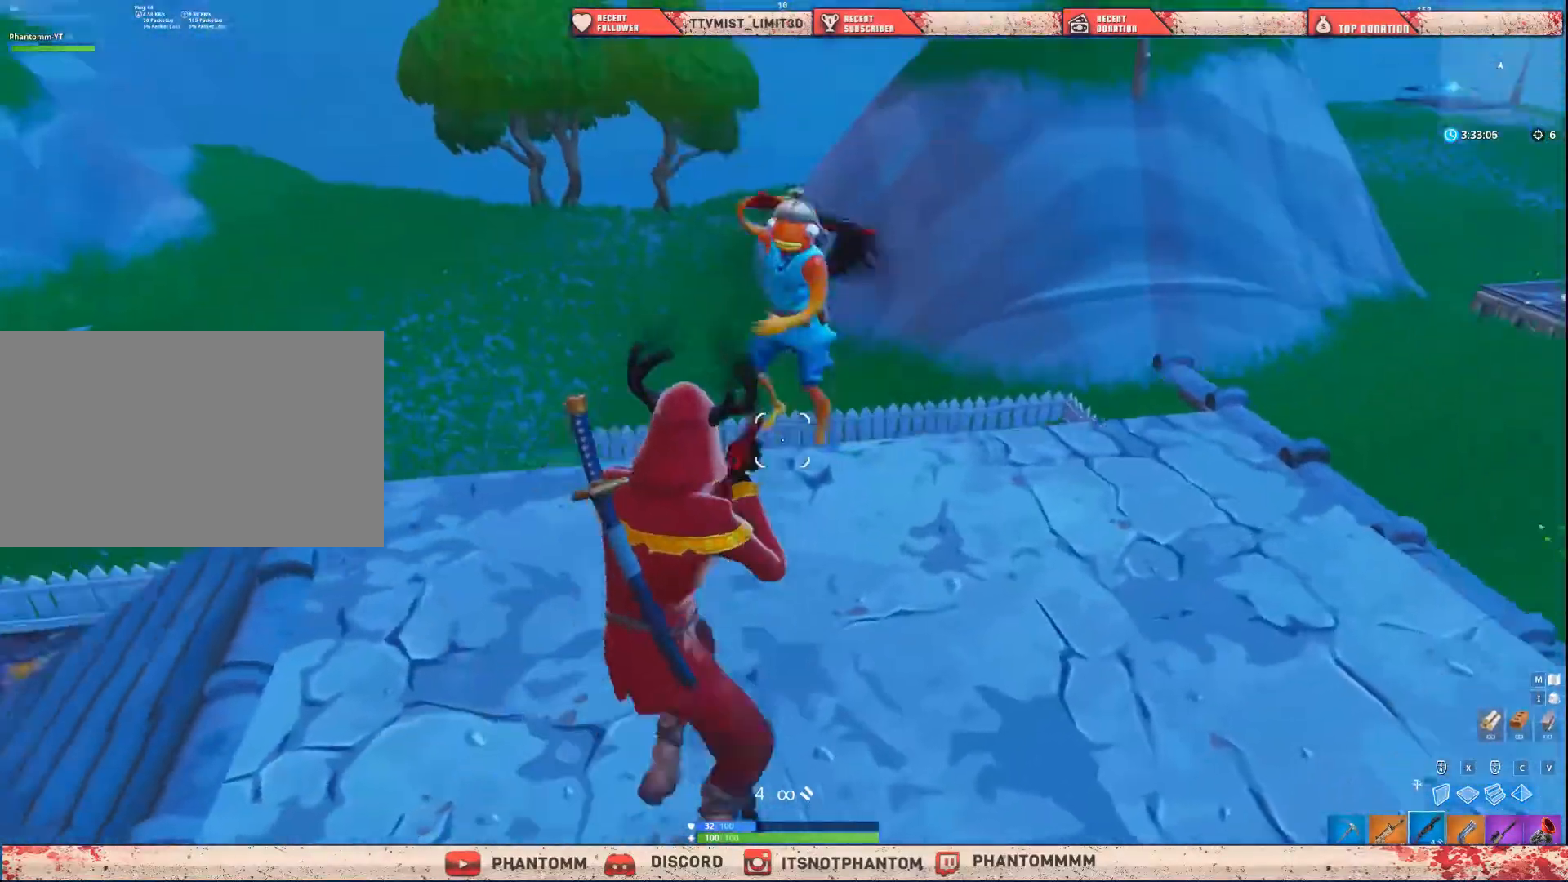
{"keys": ["a", "s", "shift"], "mouse": [], "mouse_move": "down", "events": [[34, "a", "up"], [34, "d", "up"], [34, "s", "down"], [267, "a", "down"], [300, "mouse_left", "down"], [367, "space", "down"], [401, "e", "down"], [467, "mouse_left", "up"], [467, "space", "up"], [501, "e", "up"]]}
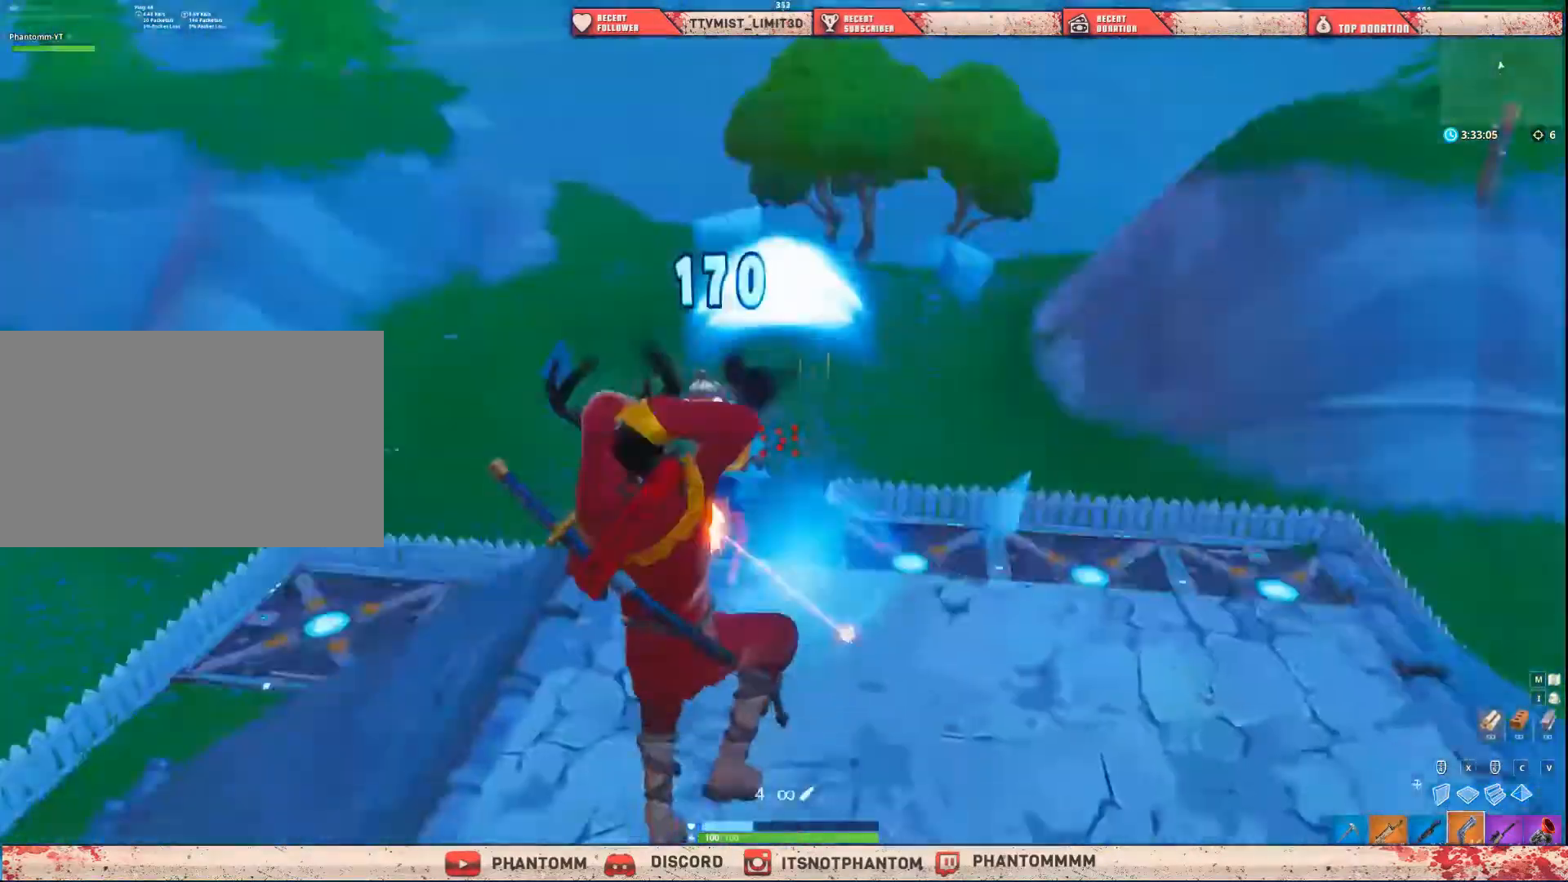
{"keys": ["d", "shift"], "mouse": ["left"], "mouse_move": "up", "events": [[100, "d", "down"], [100, "s", "up"], [166, "a", "up"], [467, "mouse_left", "down"]]}
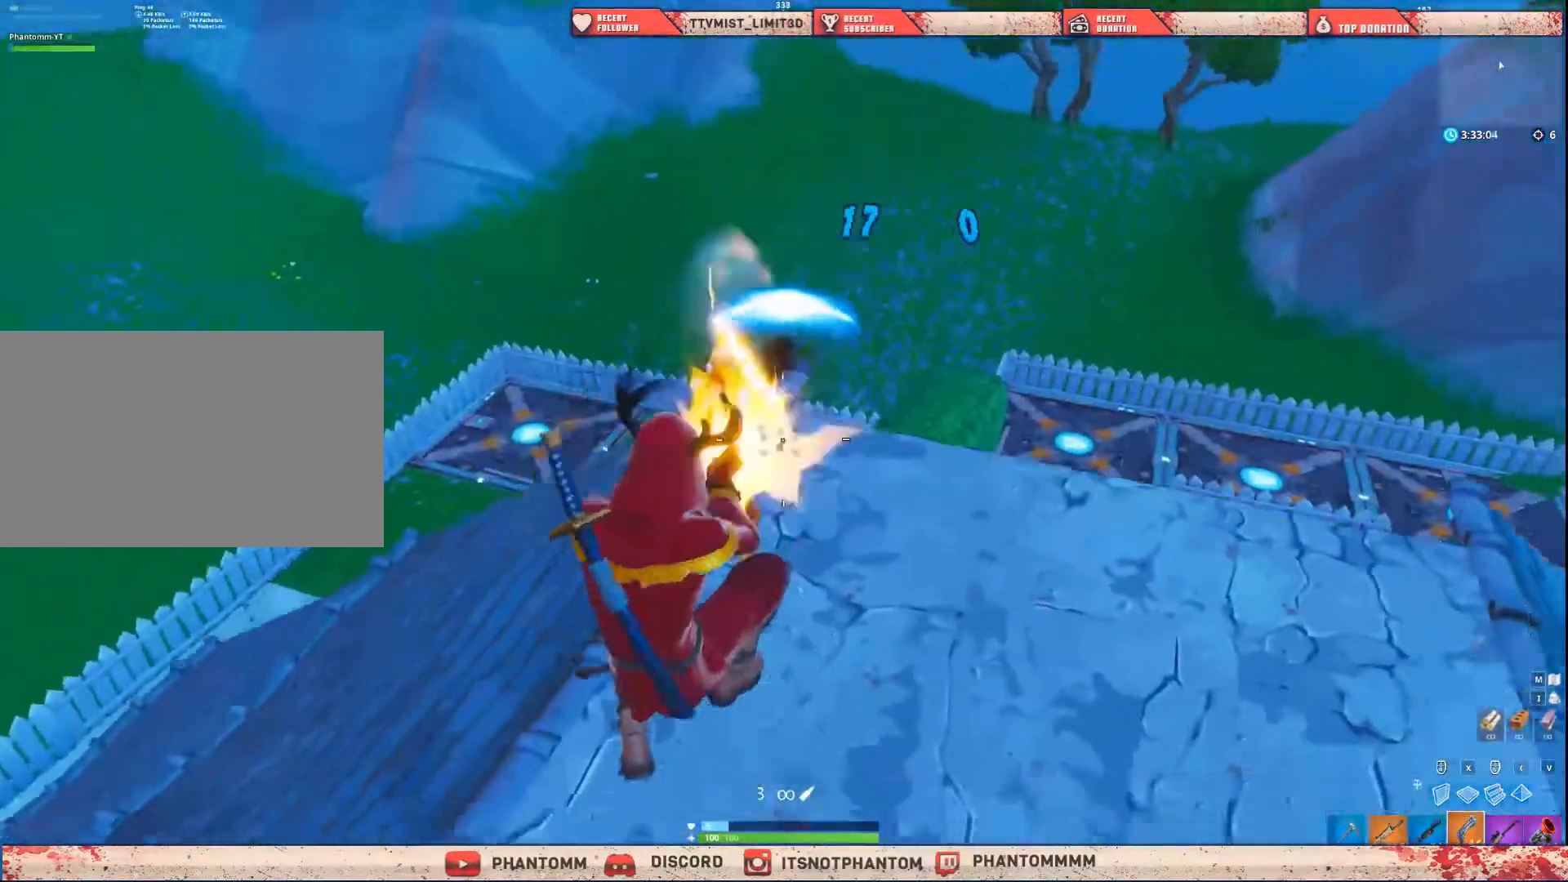
{"keys": ["a", "shift"], "mouse": [], "mouse_move": "left", "events": [[100, "mouse_left", "up"], [100, "q", "down"], [167, "q", "up"], [434, "a", "down"], [434, "d", "up"]]}
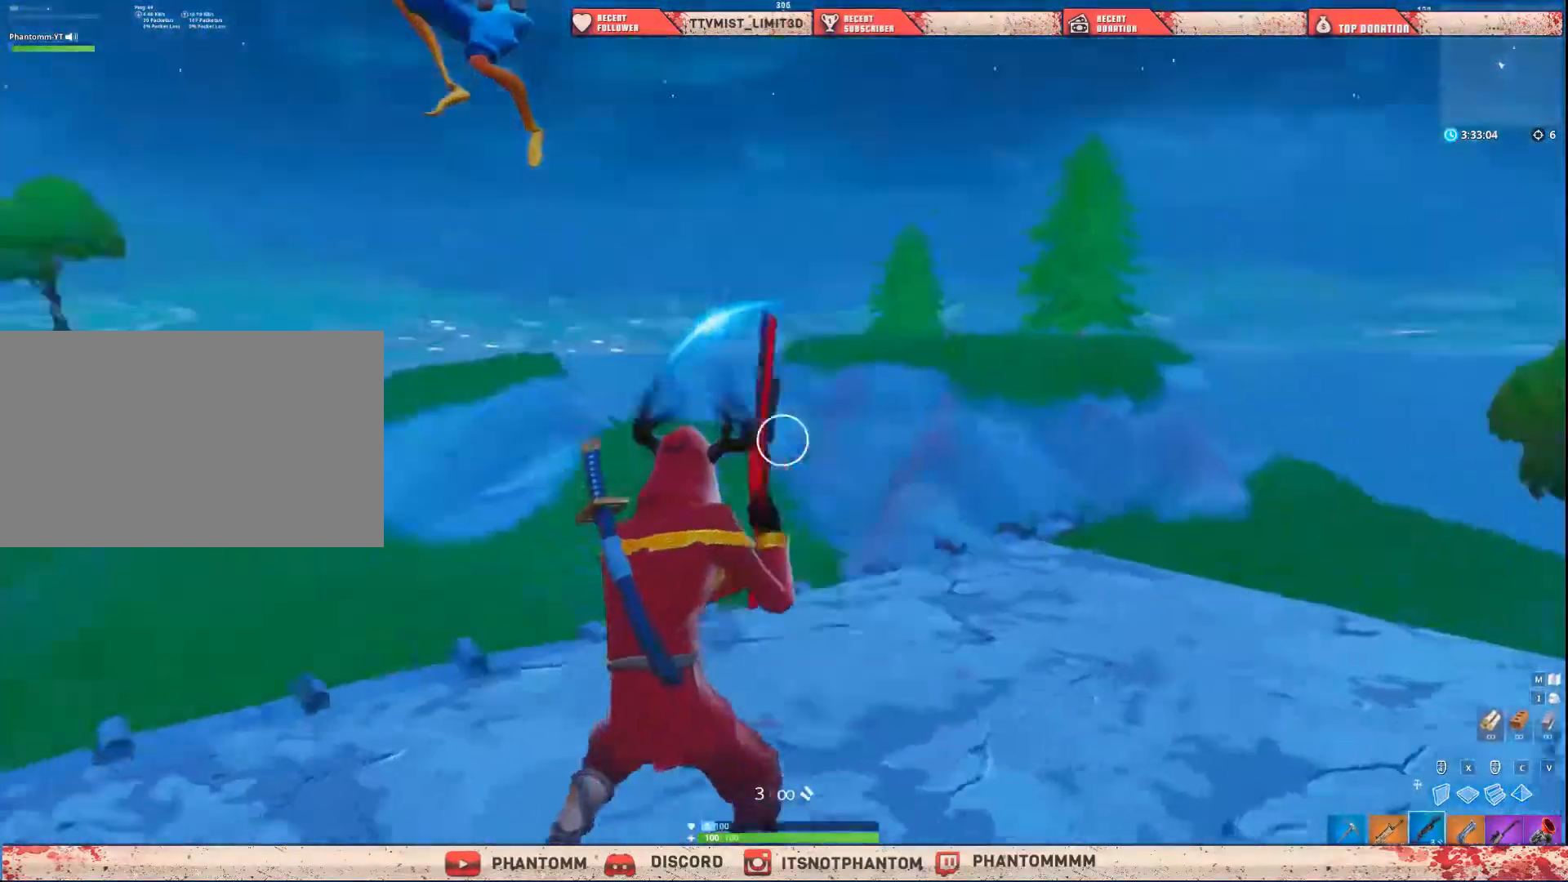
{"keys": ["a", "shift"], "mouse": [], "mouse_move": "down-right", "events": [[267, "mouse_left", "down"], [300, "space", "down"], [367, "e", "down"], [400, "mouse_left", "up"], [400, "space", "up"], [467, "e", "up"]]}
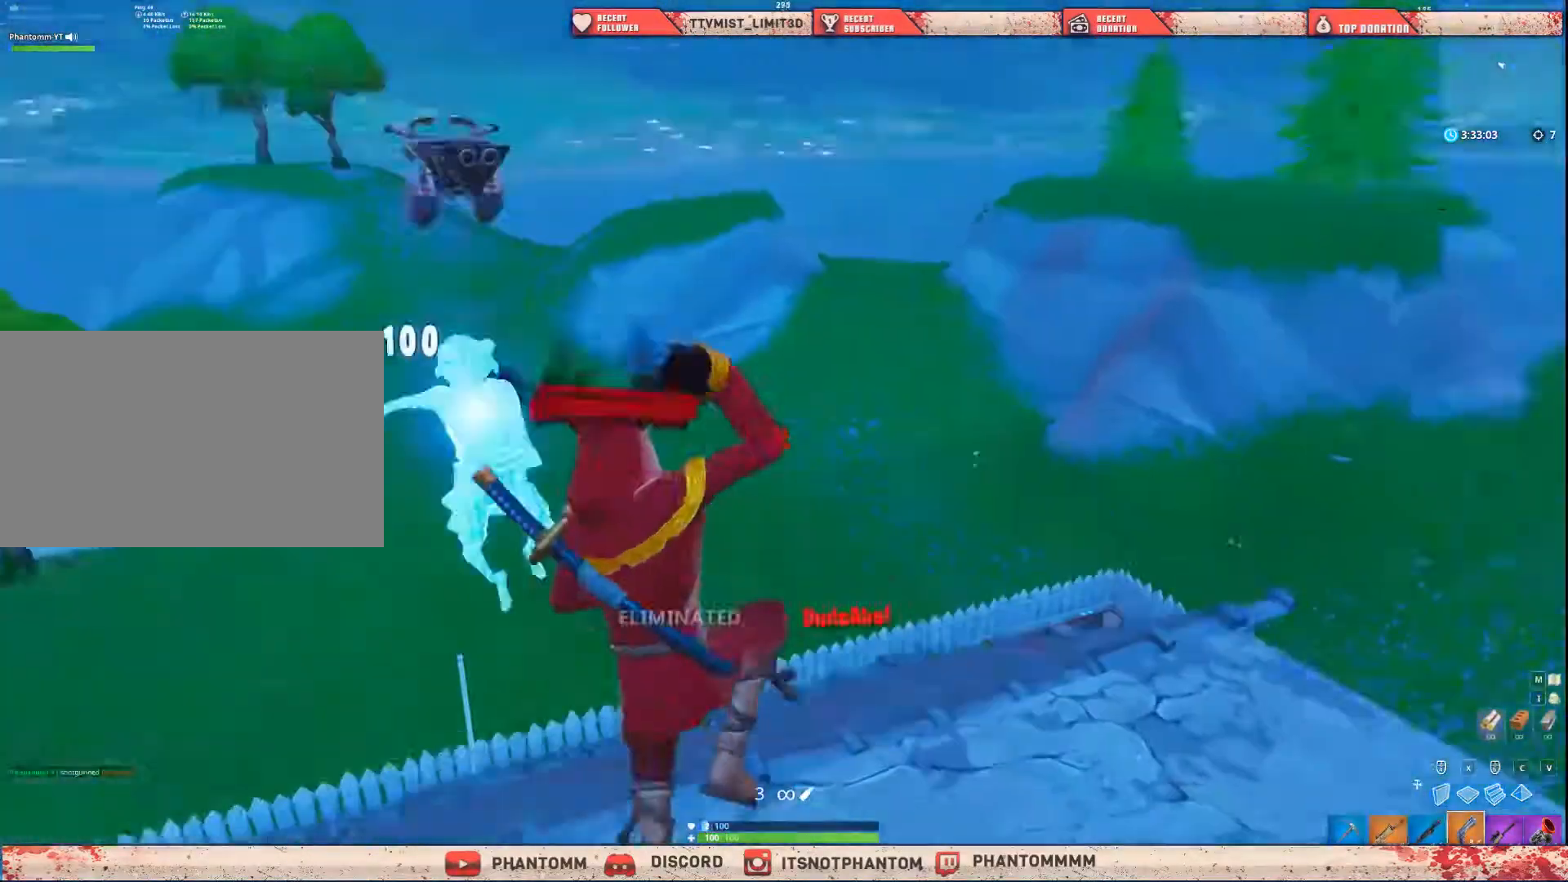
{"keys": ["q", "shift", "w"], "mouse": [], "mouse_move": "right", "events": [[100, "d", "down"], [134, "a", "up"], [434, "q", "down"], [467, "d", "up"], [501, "w", "down"]]}
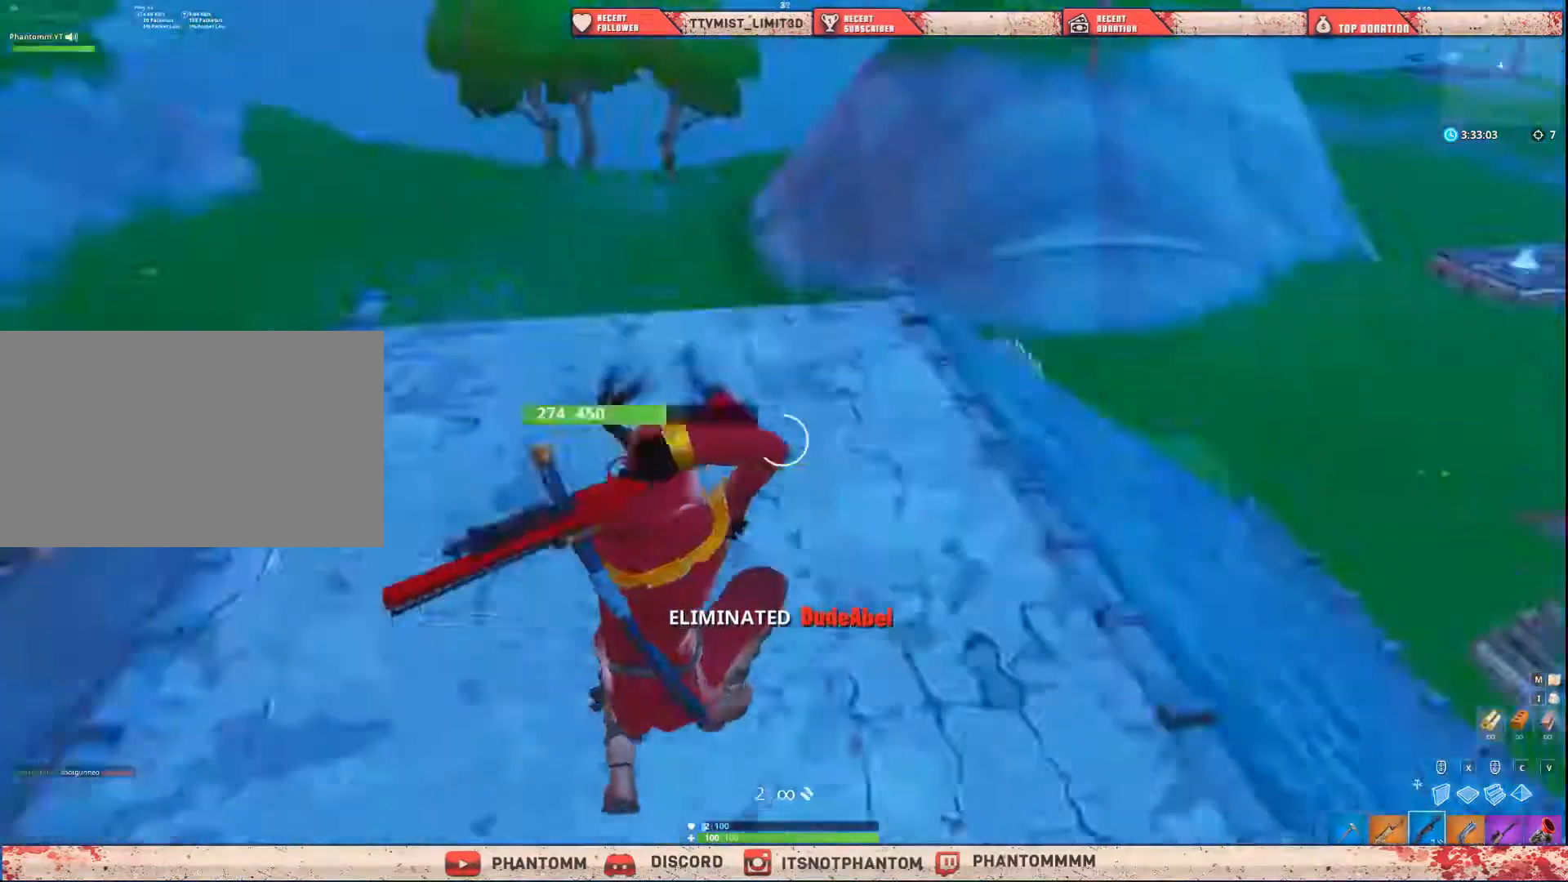
{"keys": ["shift", "w"], "mouse": [], "mouse_move": "still", "events": [[66, "q", "up"], [166, "r", "down"], [233, "r", "up"], [333, "r", "down"], [400, "r", "up"]]}
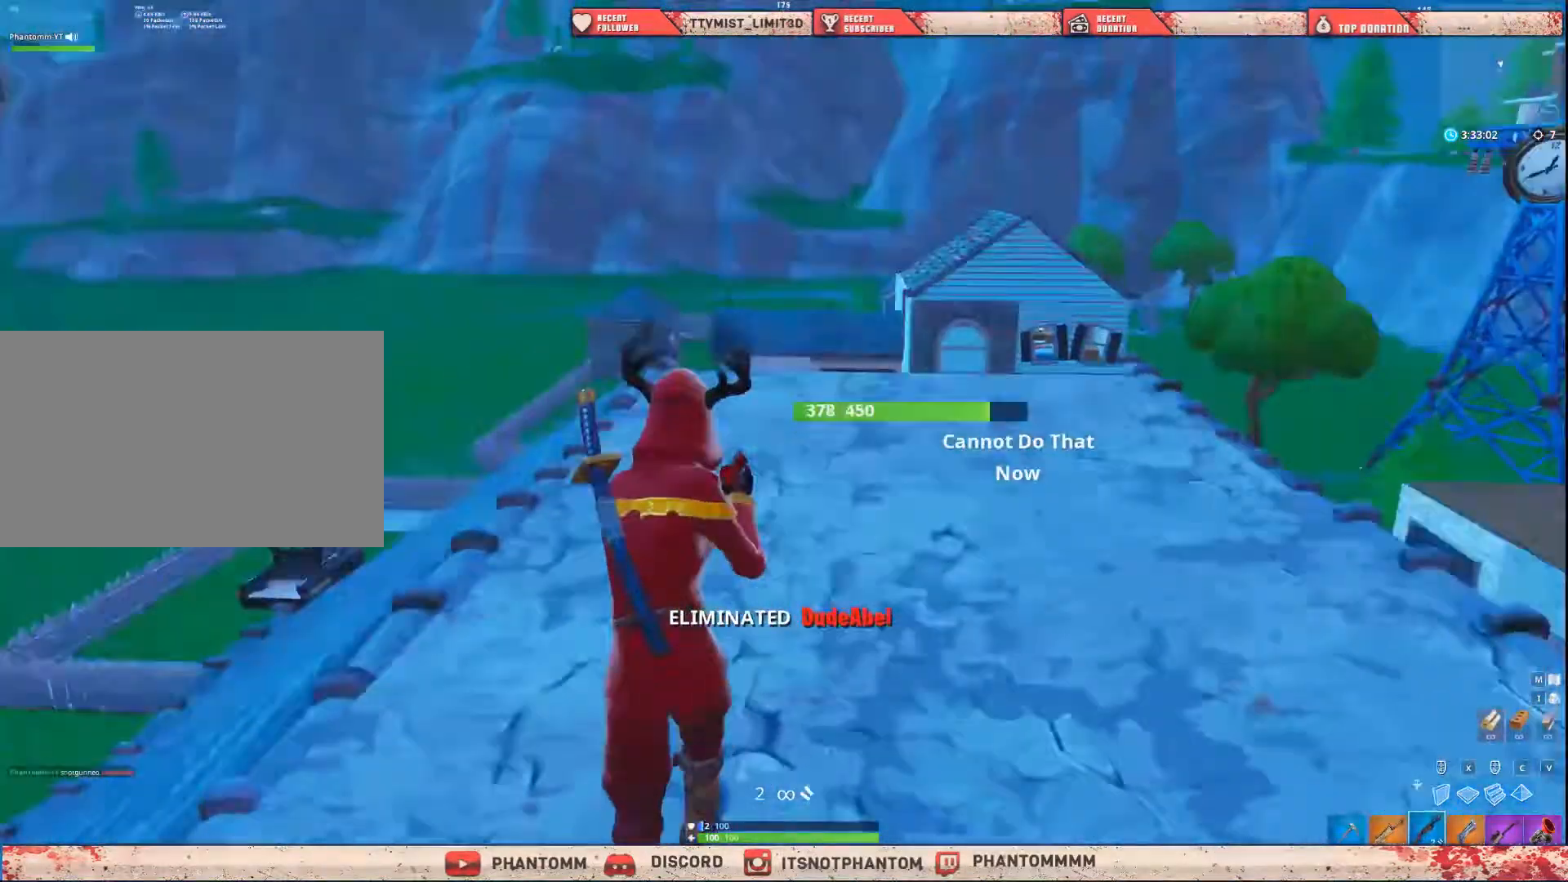
{"keys": ["shift", "w"], "mouse": [], "mouse_move": "still", "events": [[167, "r", "down"], [267, "a", "down"], [267, "r", "up"], [501, "a", "up"]]}
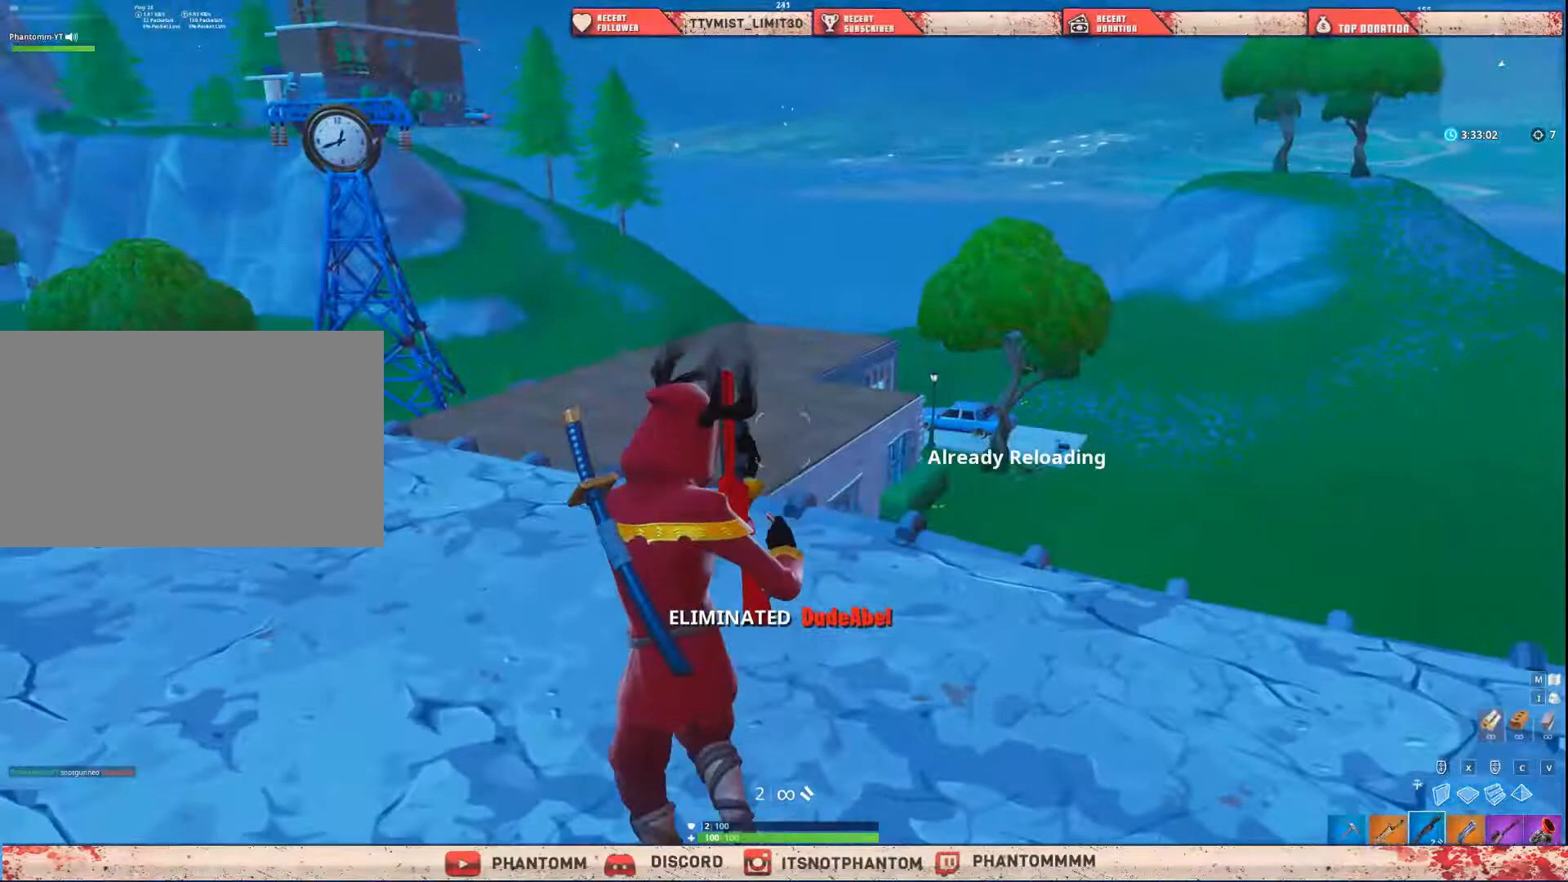
{"keys": ["shift", "w"], "mouse": [], "mouse_move": "right", "events": [[167, "a", "down"], [367, "a", "up"]]}
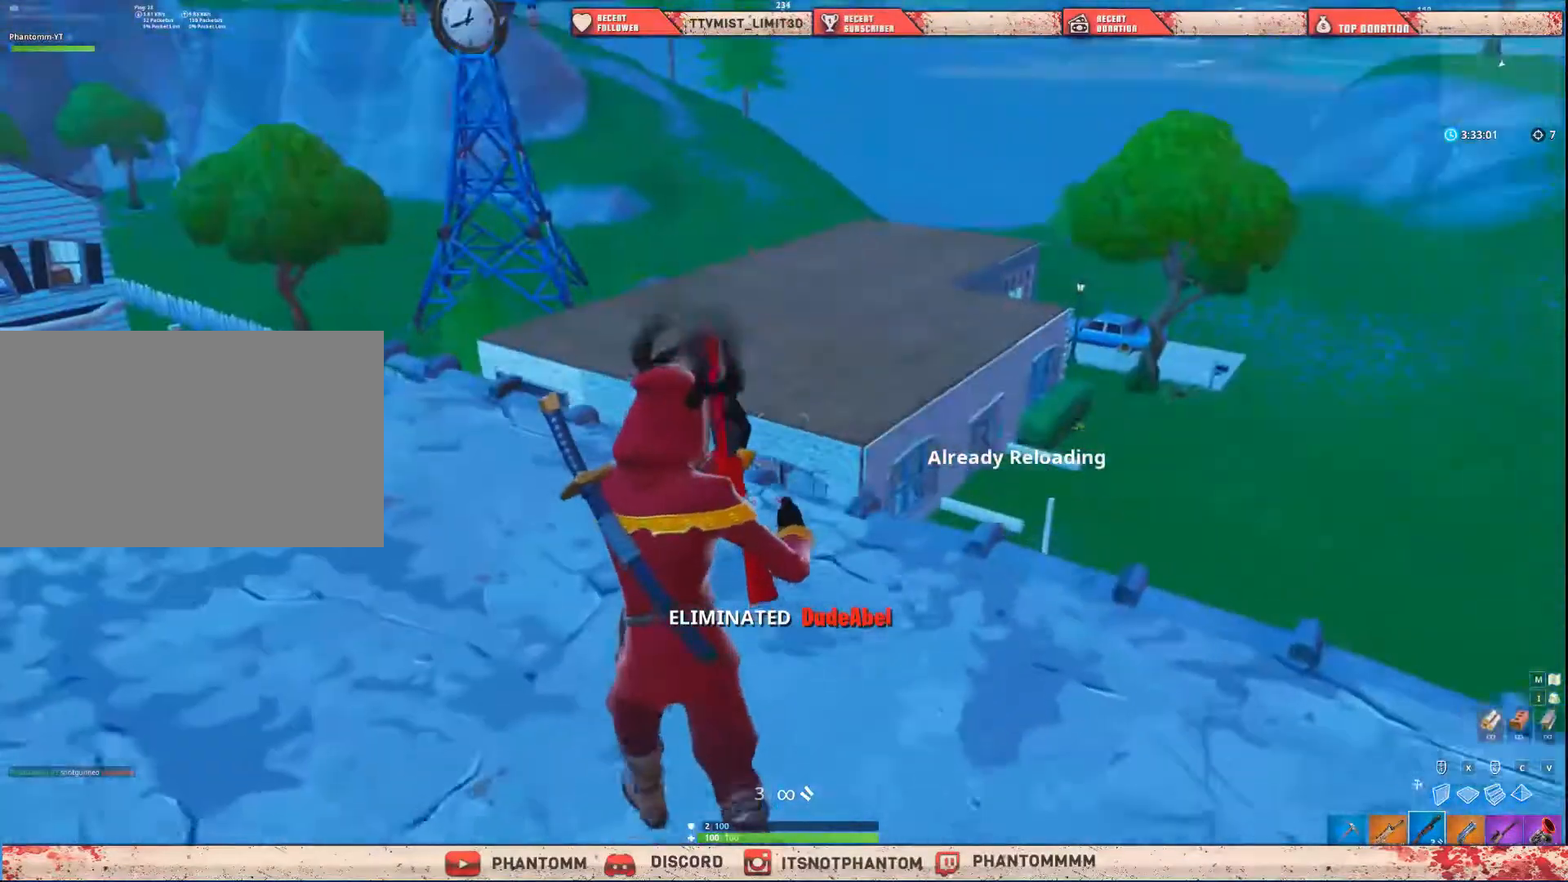
{"keys": ["shift", "w"], "mouse": [], "mouse_move": "still", "events": [[100, "a", "down"], [334, "a", "up"]]}
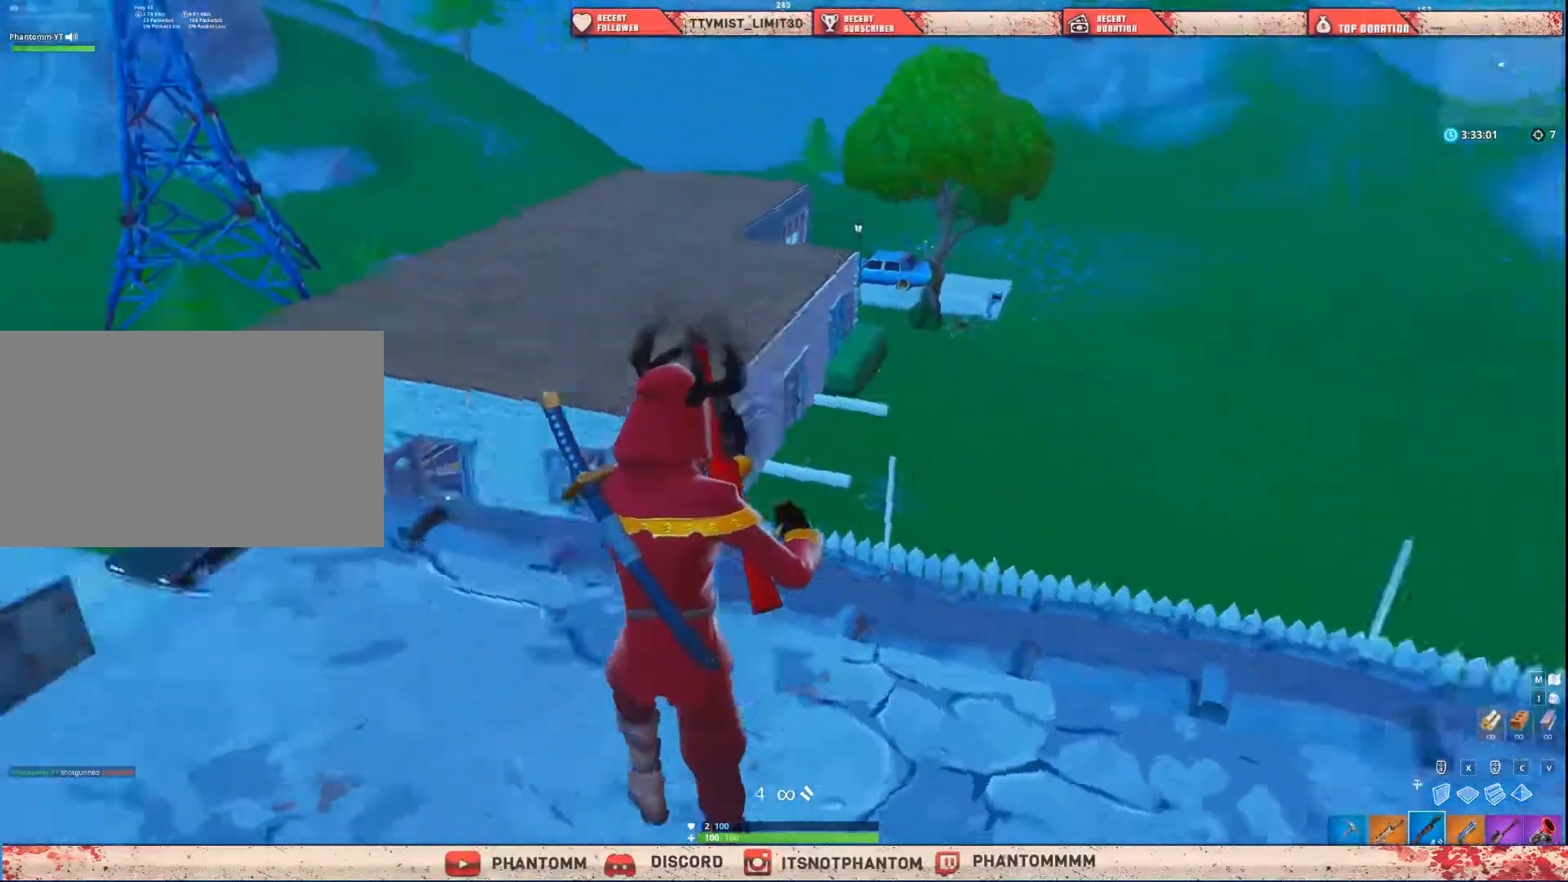
{"keys": ["5", "shift", "w"], "mouse": [], "mouse_move": "still", "events": [[500, "5", "down"]]}
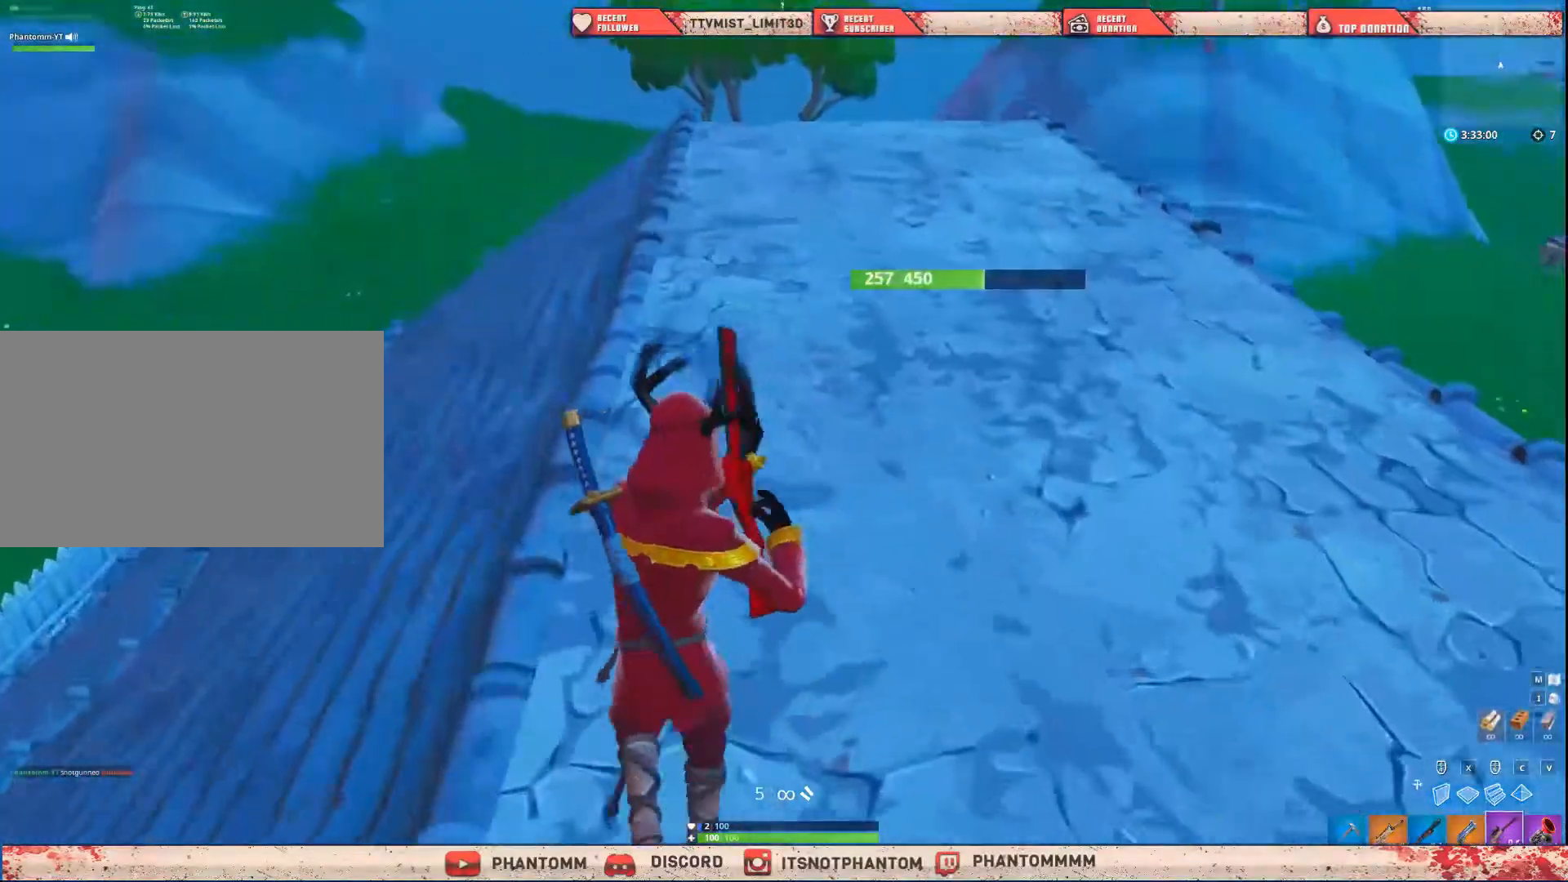
{"keys": ["d", "shift", "w"], "mouse": [], "mouse_move": "still", "events": [[100, "5", "up"], [334, "d", "down"]]}
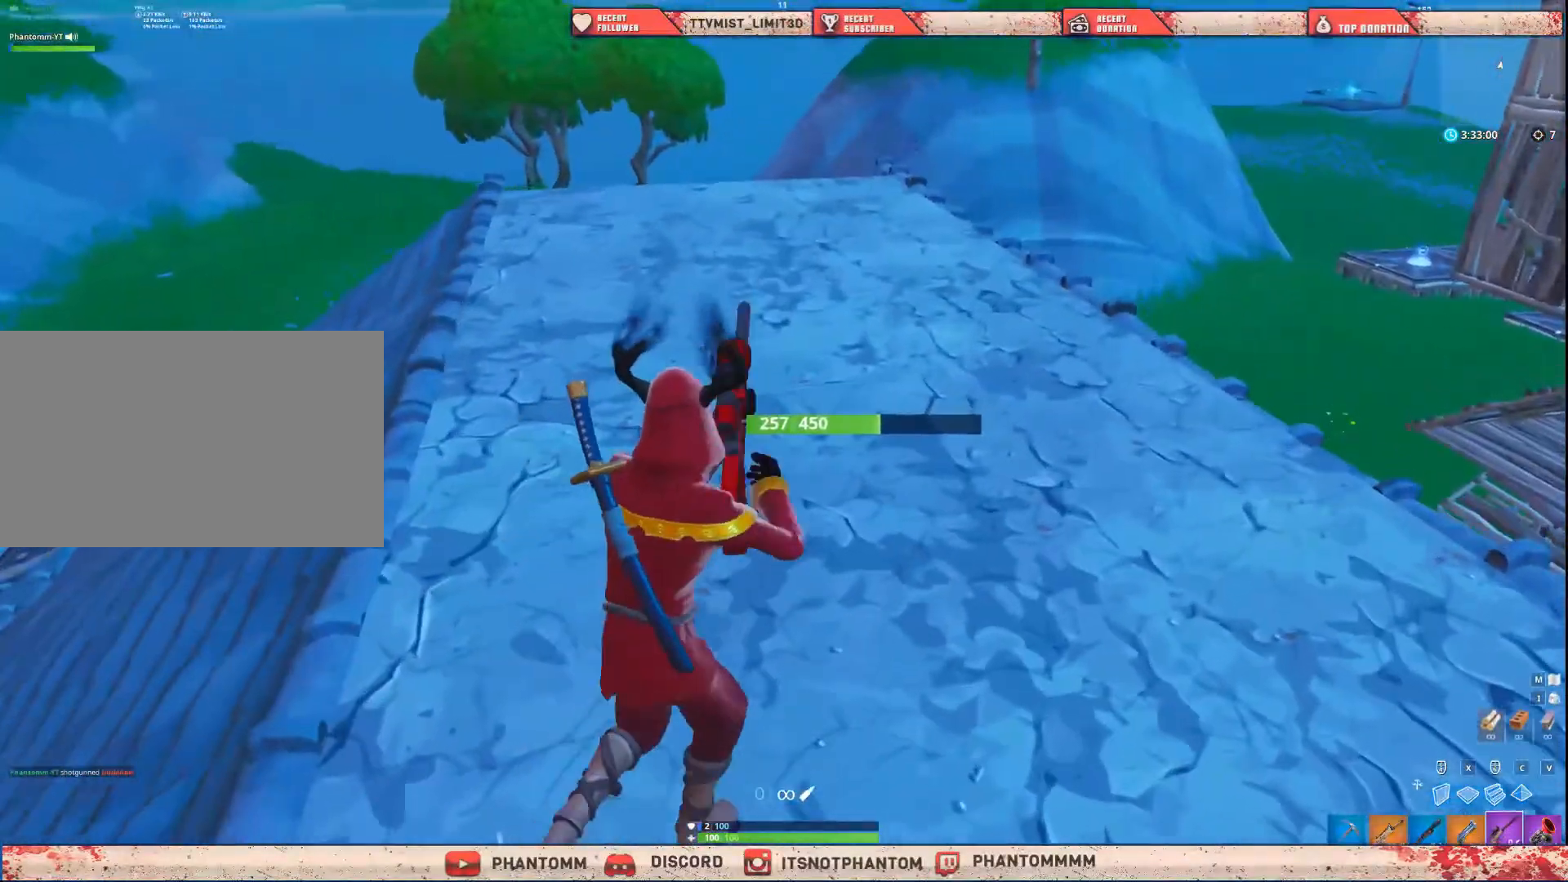
{"keys": ["shift", "w"], "mouse": [], "mouse_move": "still", "events": [[400, "d", "up"]]}
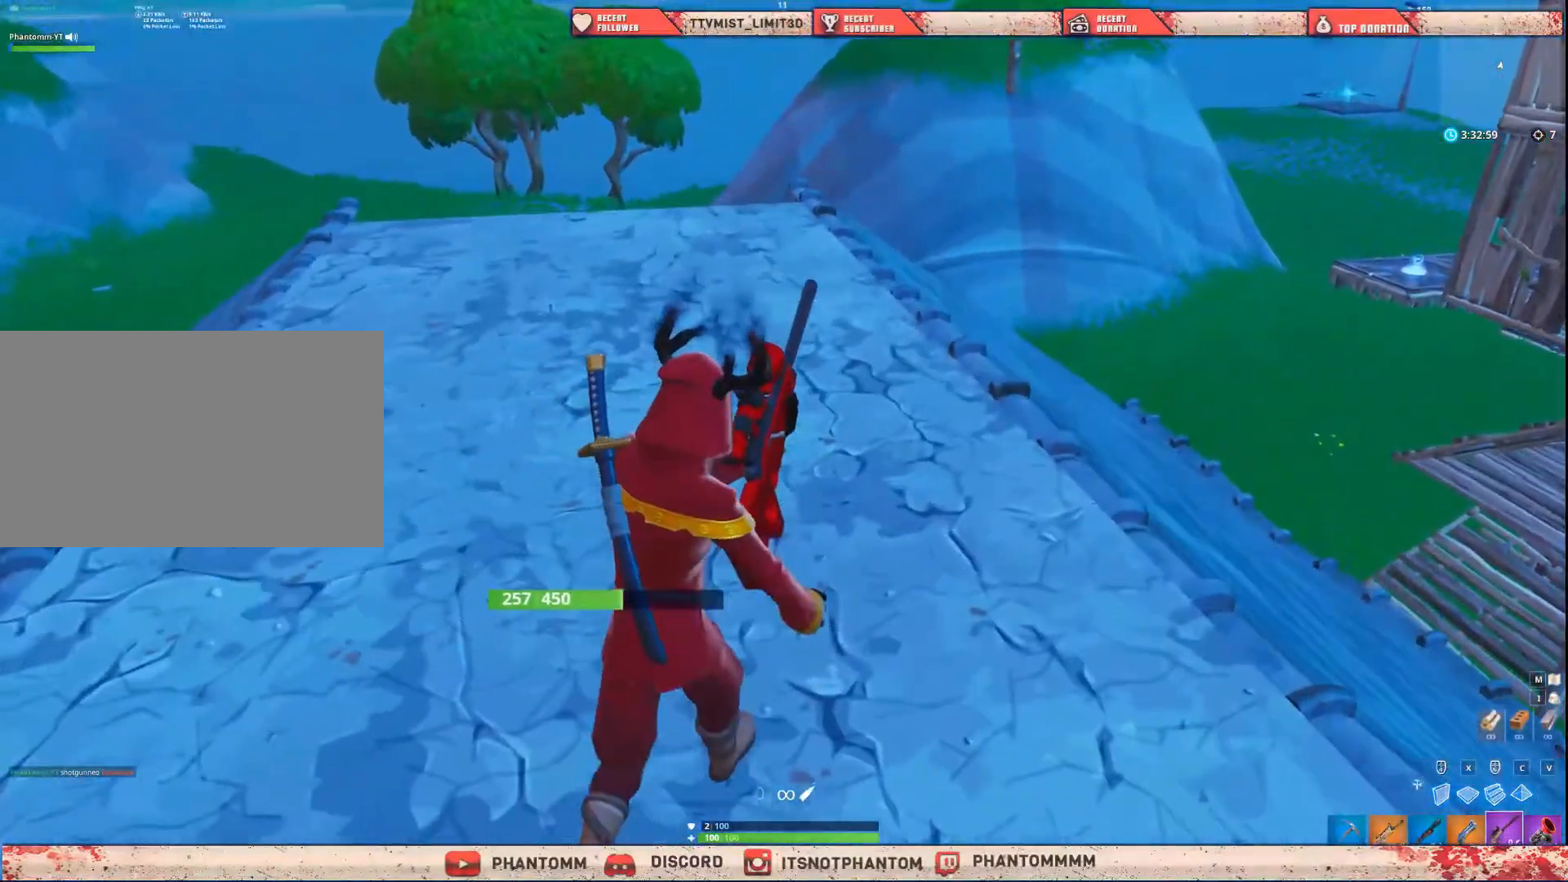
{"keys": ["s", "shift"], "mouse": [], "mouse_move": "still", "events": [[67, "a", "down"], [134, "w", "up"], [300, "s", "down"], [367, "a", "up"]]}
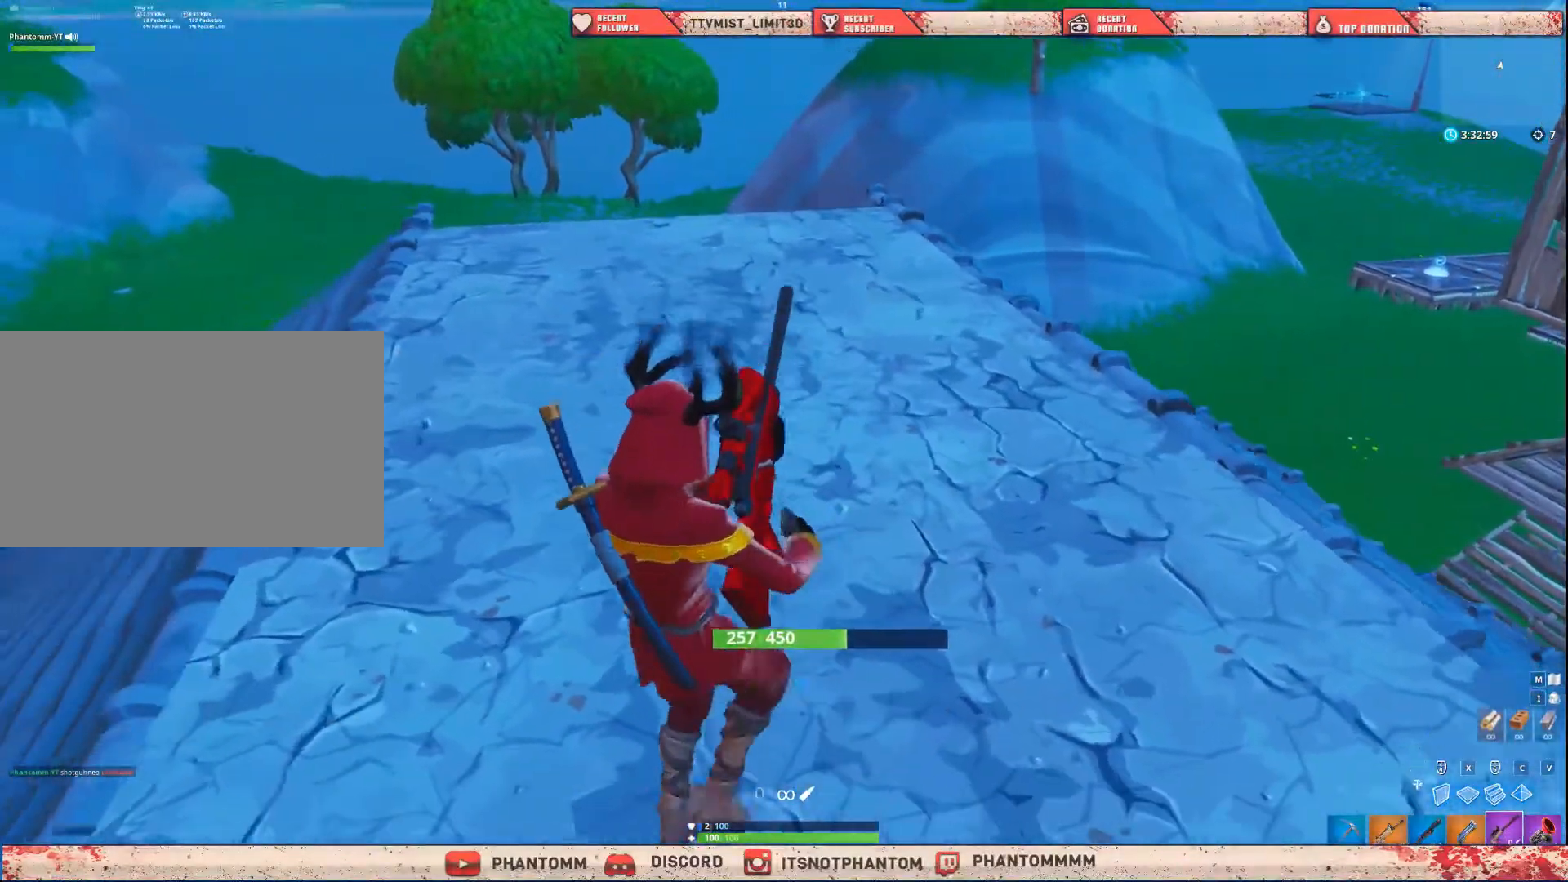
{"keys": ["d", "shift"], "mouse": [], "mouse_move": "still", "events": [[301, "d", "down"], [501, "s", "up"]]}